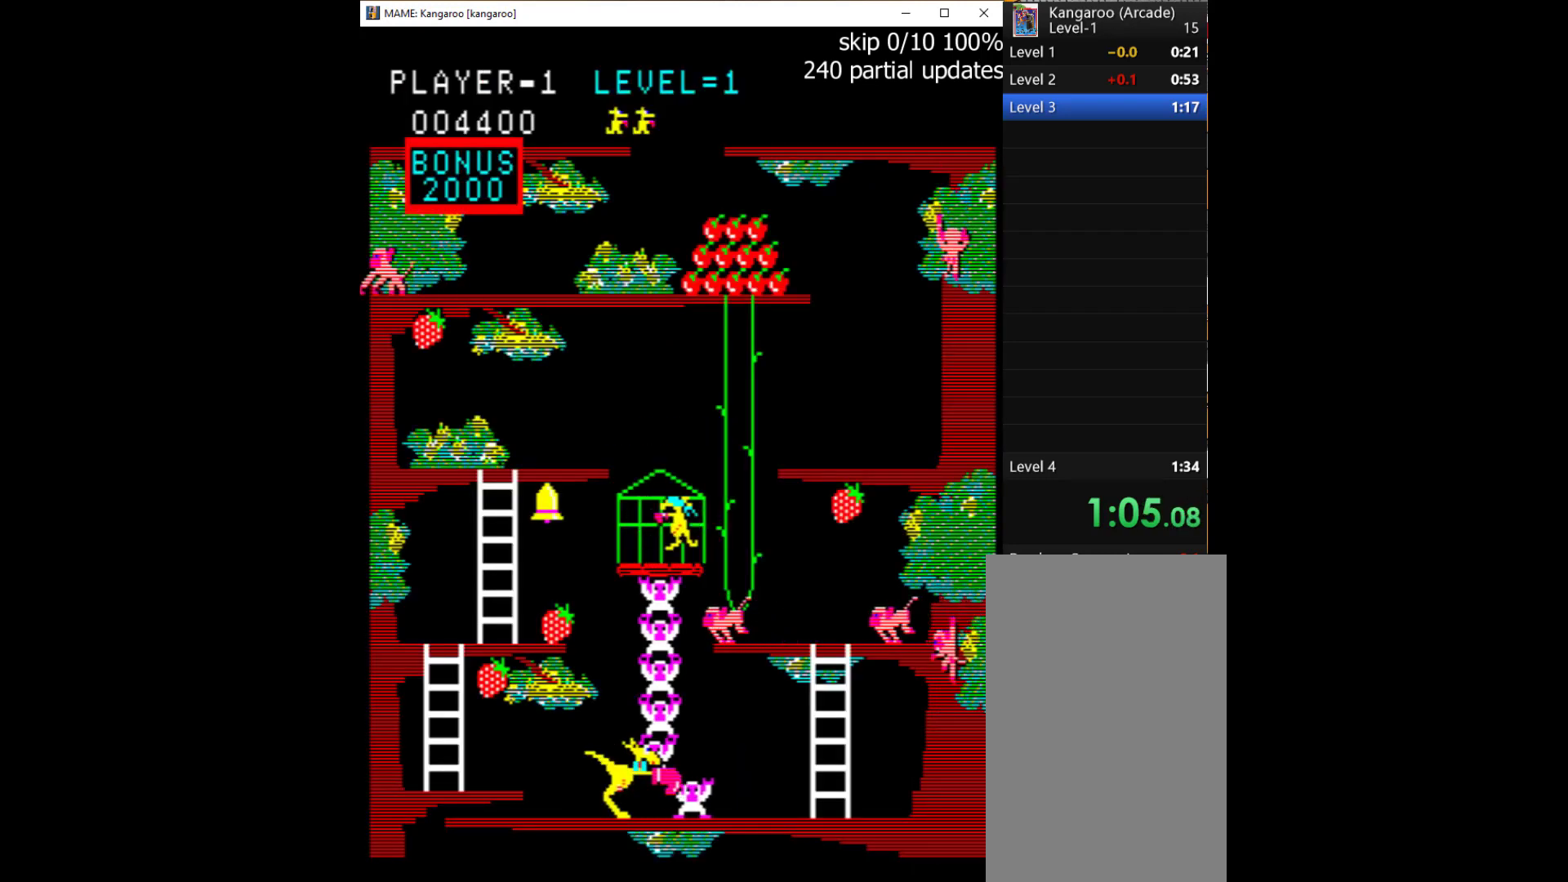
Gameplay with keyboard; each line is a JSON object with the keys held at the frame after it. "events" lists presses ("down") and releases ("up") of "1", "2", "3", "4", "a", "alt", "c", "ctrl", "d", "down", "e", "left", "q", "r", "right", "s", "shift", "space", "tab", "up", "w", "x" and "z" between this image and that frame as [ms after this image, input, new state], when the widget could be followed in between. No other keys are recorded. Mouse input is not recorded.
{"keys": ["q"], "events": [[167, "q", "down"], [433, "q", "up"], [500, "q", "down"]]}
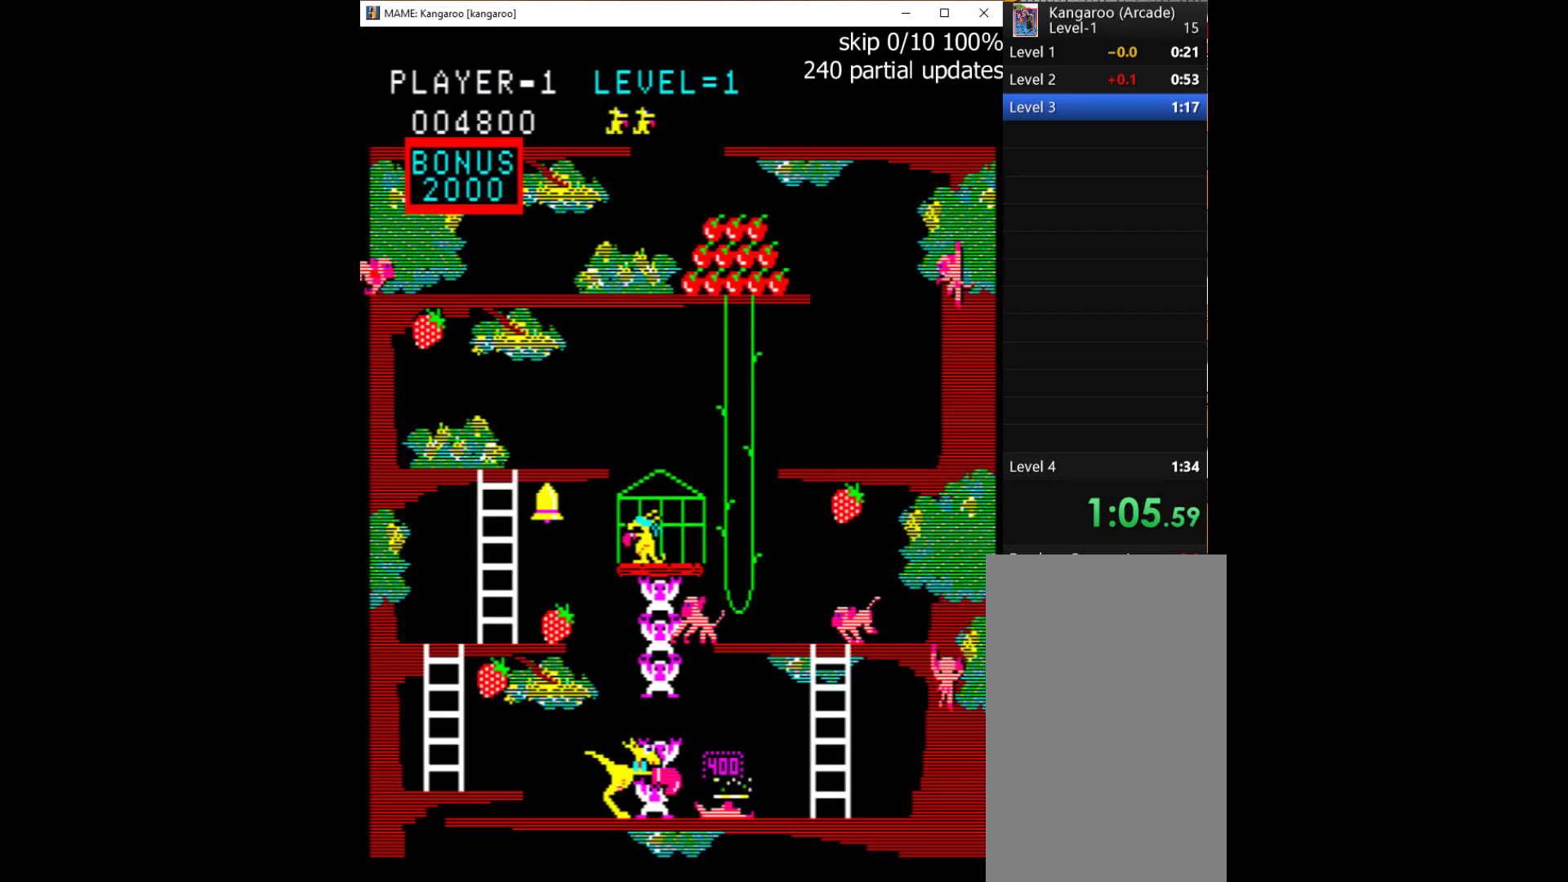
{"keys": ["q"], "events": [[67, "q", "up"], [167, "q", "down"], [200, "q", "up"], [300, "q", "down"], [367, "q", "up"], [500, "q", "down"]]}
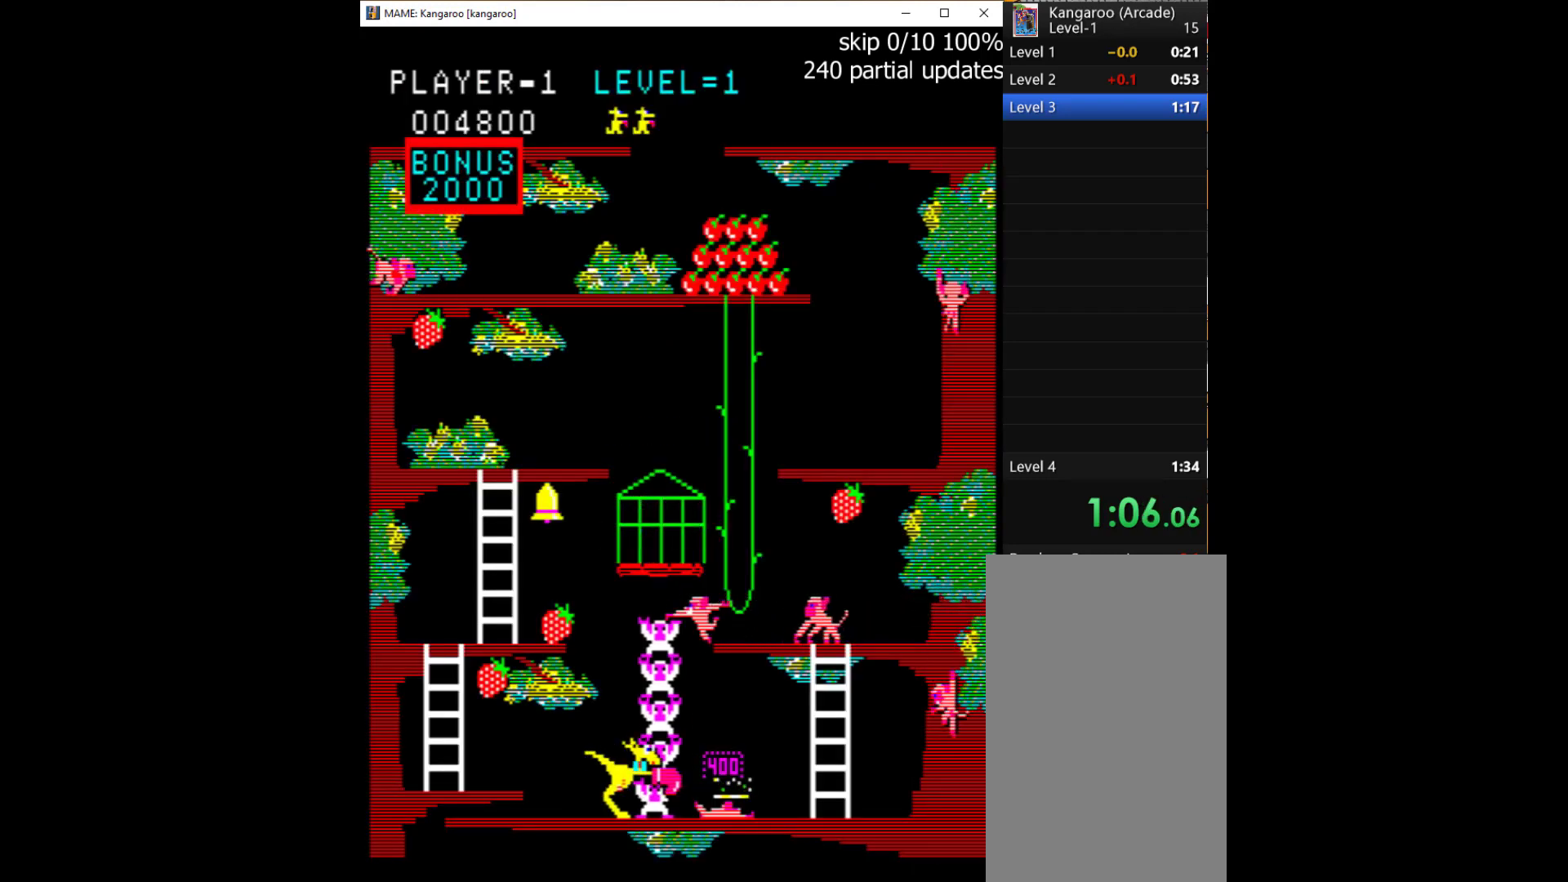
{"keys": ["q"], "events": [[33, "q", "up"], [133, "q", "down"], [233, "q", "up"], [267, "q", "down"], [367, "q", "up"], [467, "q", "down"]]}
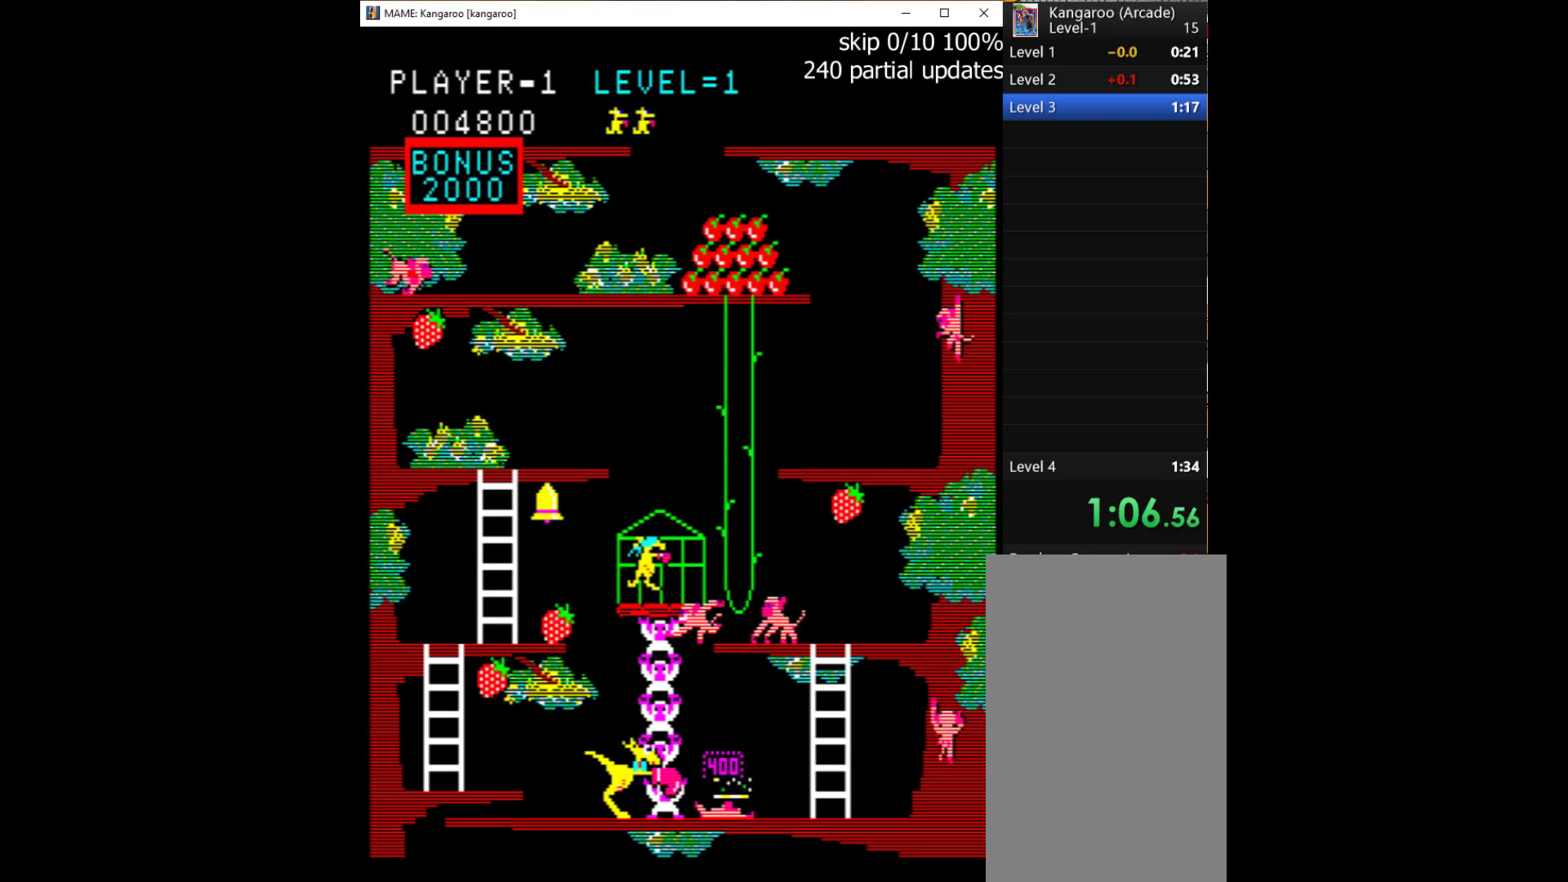
{"keys": ["q"], "events": [[33, "q", "up"], [167, "q", "down"], [200, "q", "up"], [300, "q", "down"], [400, "q", "up"], [467, "q", "down"]]}
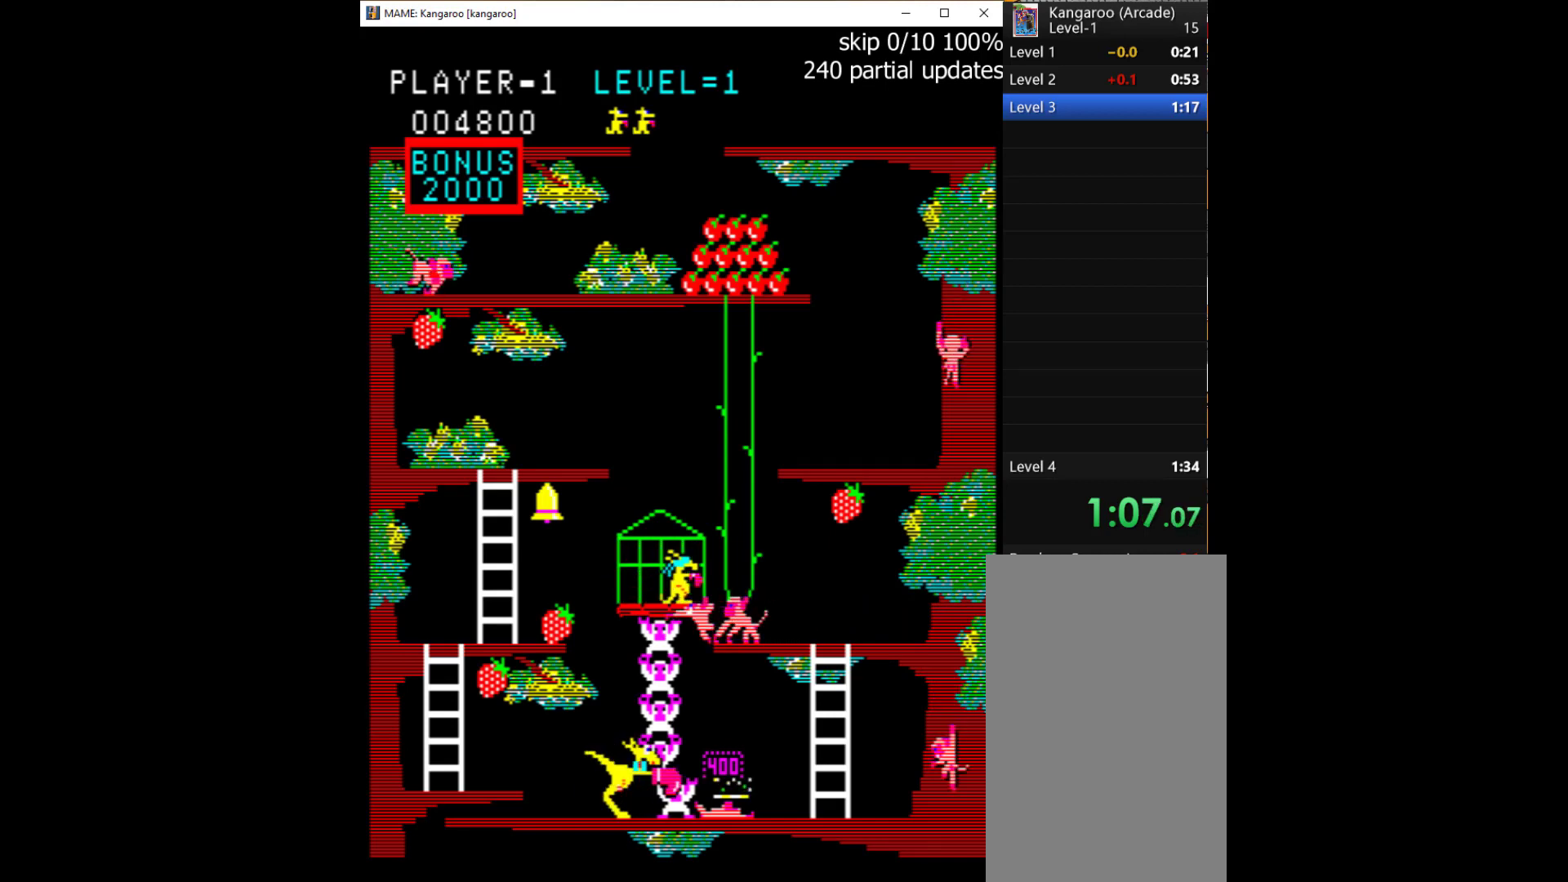
{"keys": ["q"], "events": [[33, "q", "up"], [133, "q", "down"], [233, "q", "up"], [267, "q", "down"], [367, "q", "up"], [467, "q", "down"]]}
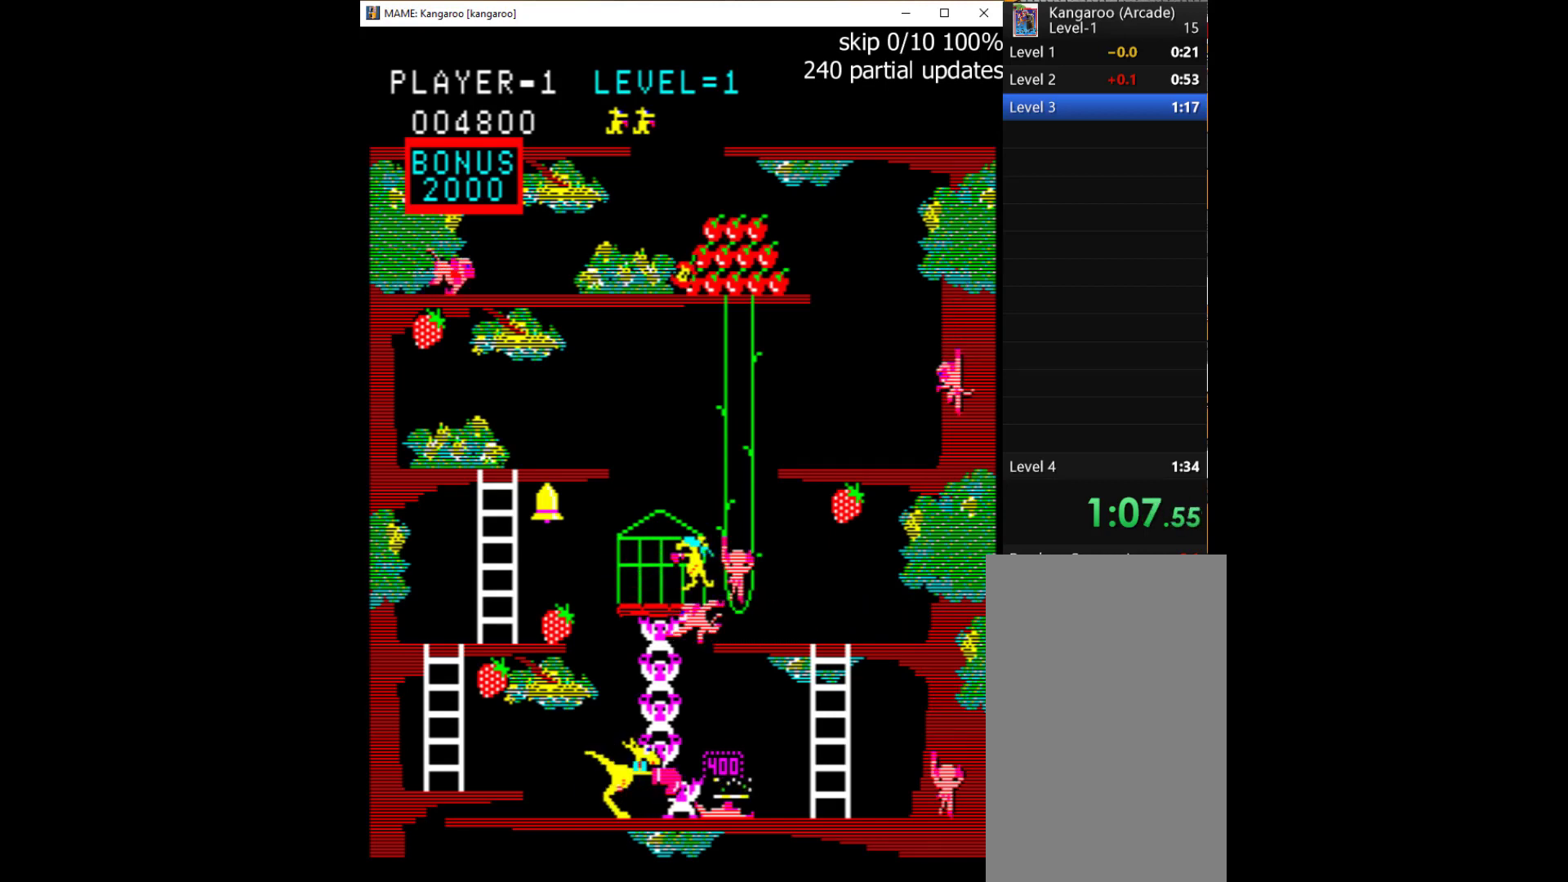
{"keys": ["q"], "events": [[33, "q", "up"], [167, "q", "down"], [233, "q", "up"], [300, "q", "down"], [400, "q", "up"], [500, "q", "down"]]}
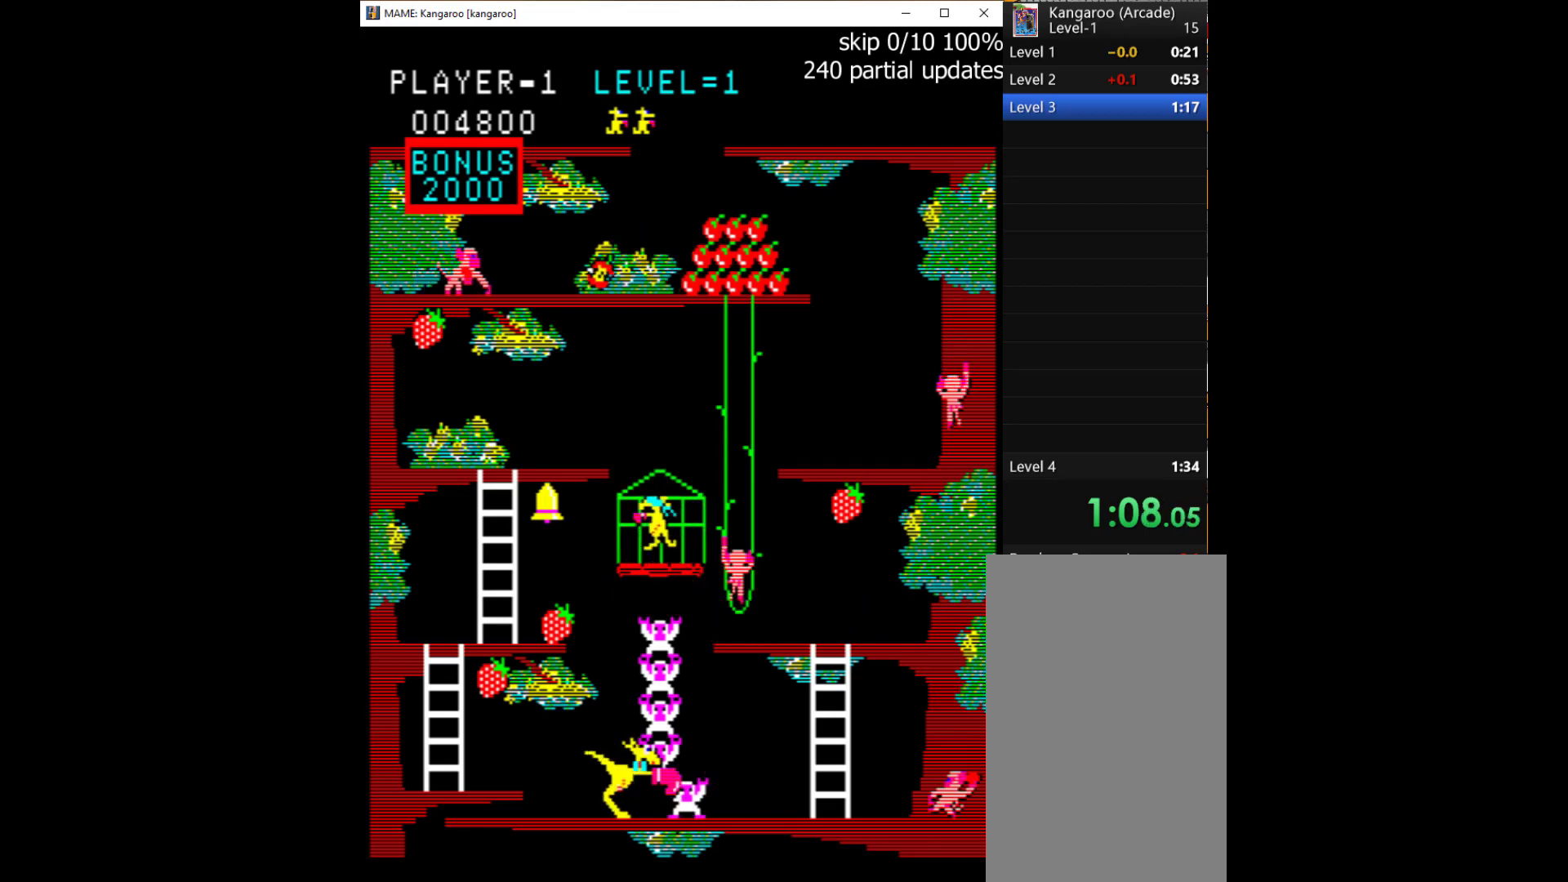
{"keys": ["q"], "events": [[33, "q", "up"], [133, "q", "down"], [233, "q", "up"], [300, "q", "down"], [367, "q", "up"], [467, "q", "down"]]}
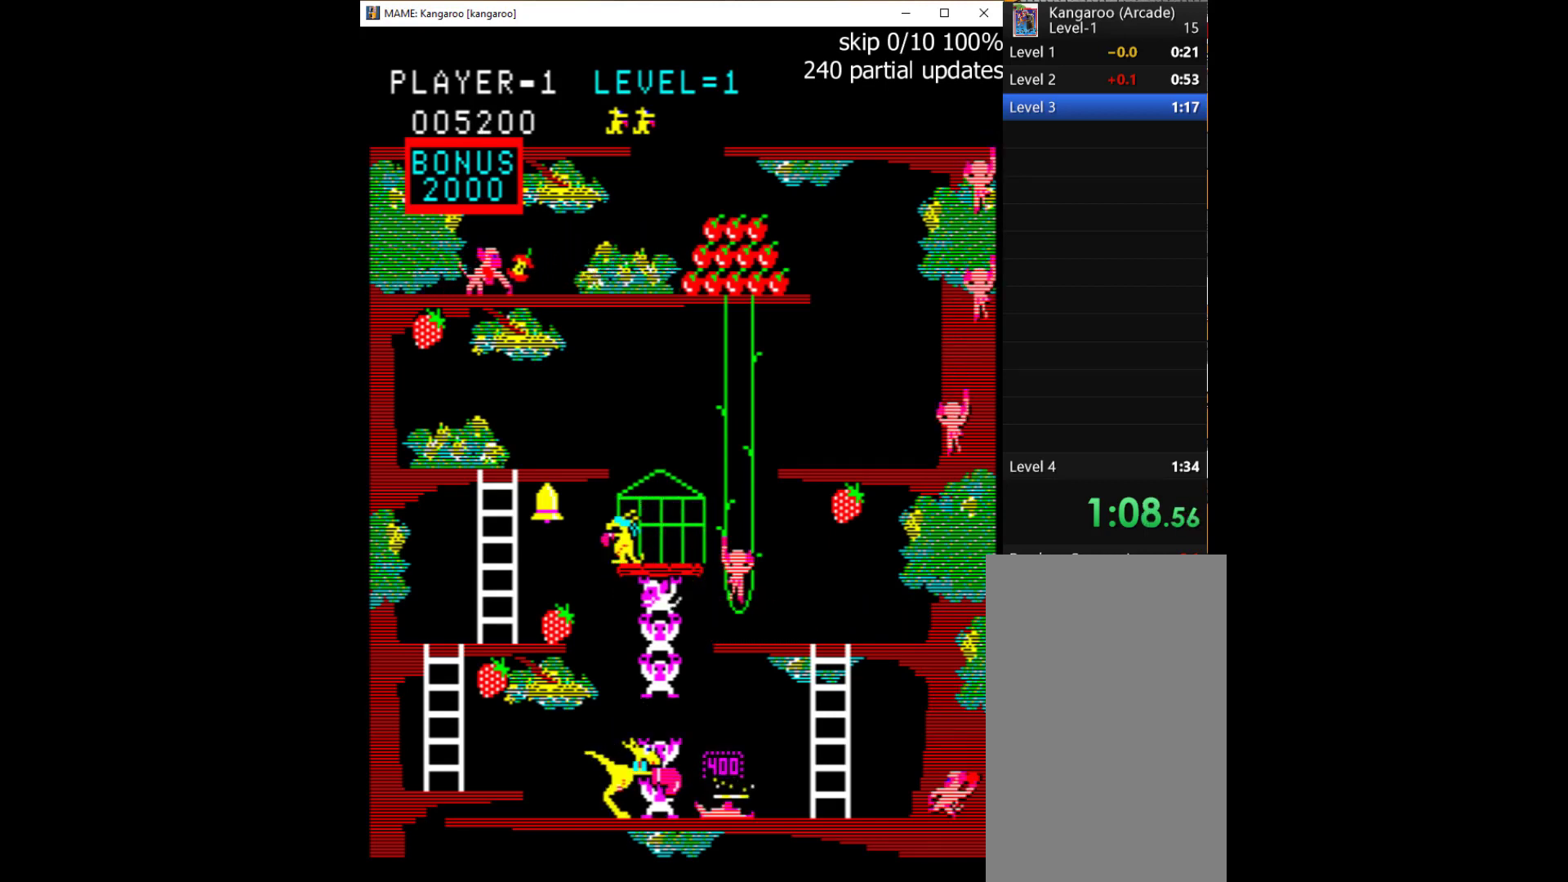
{"keys": ["q"], "events": [[67, "q", "up"], [100, "q", "down"], [200, "q", "up"], [267, "q", "down"], [367, "q", "up"], [500, "q", "down"]]}
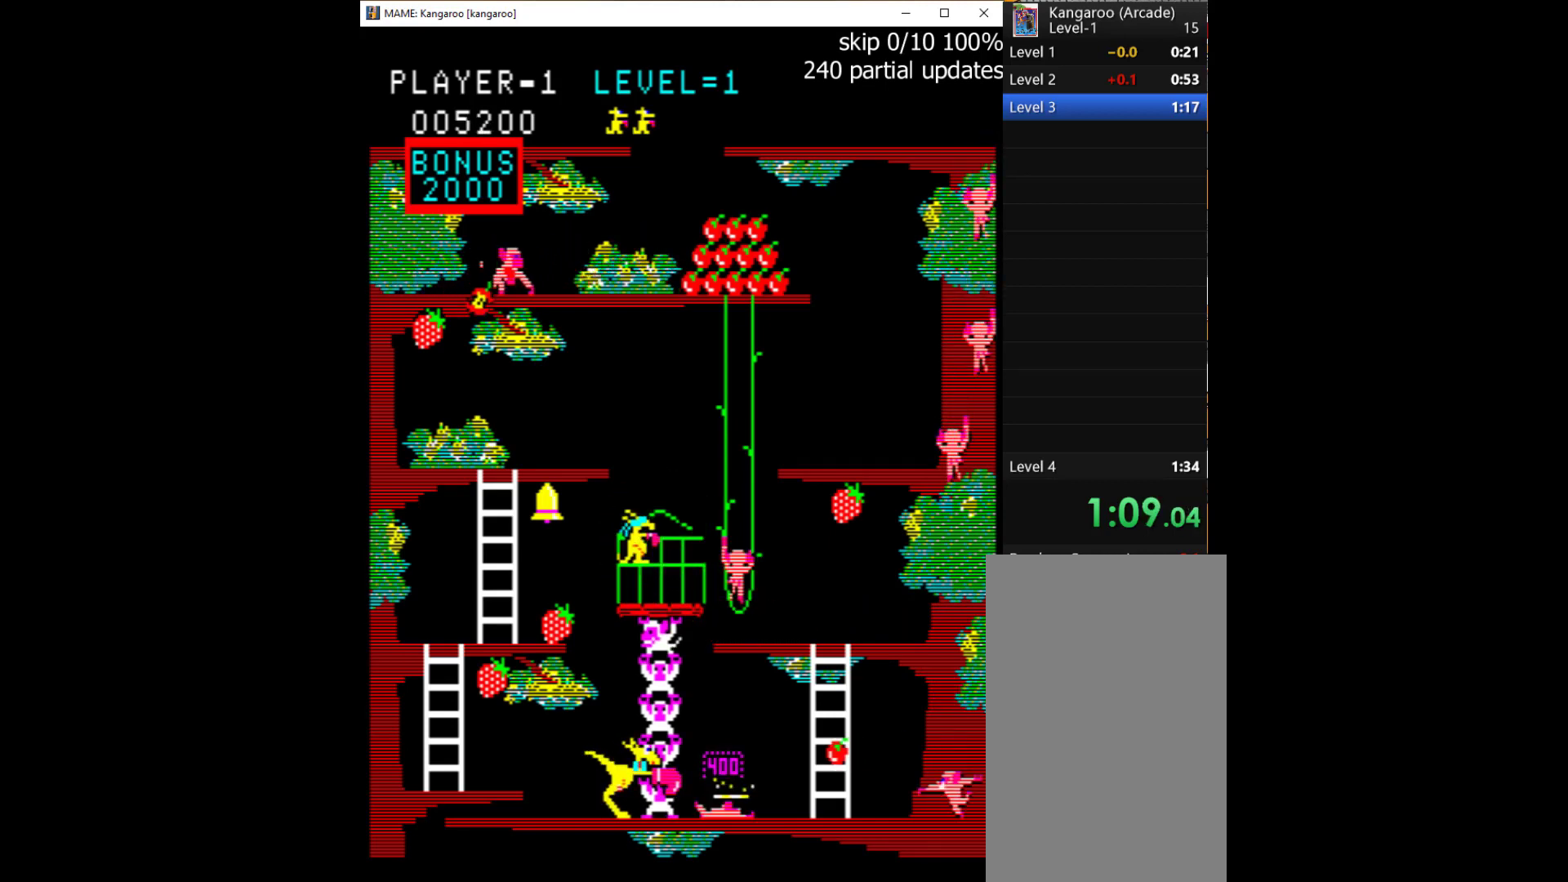
{"keys": ["down"], "events": [[33, "q", "up"], [100, "q", "down"], [200, "q", "up"], [300, "down", "down"]]}
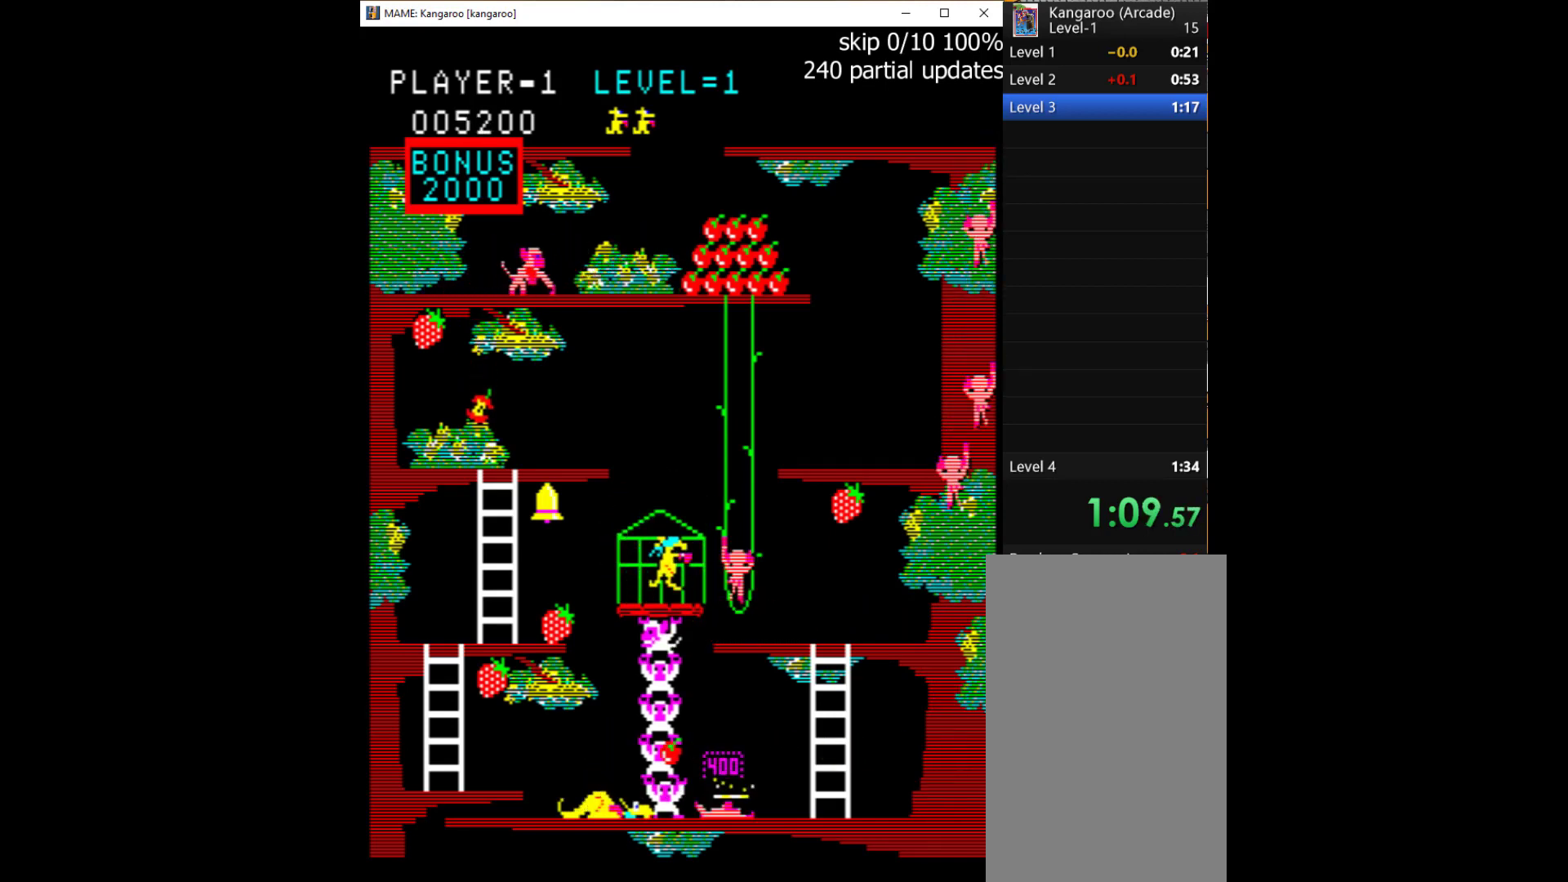
{"keys": ["q"], "events": [[367, "q", "down"], [433, "down", "up"], [467, "q", "up"], [500, "q", "down"]]}
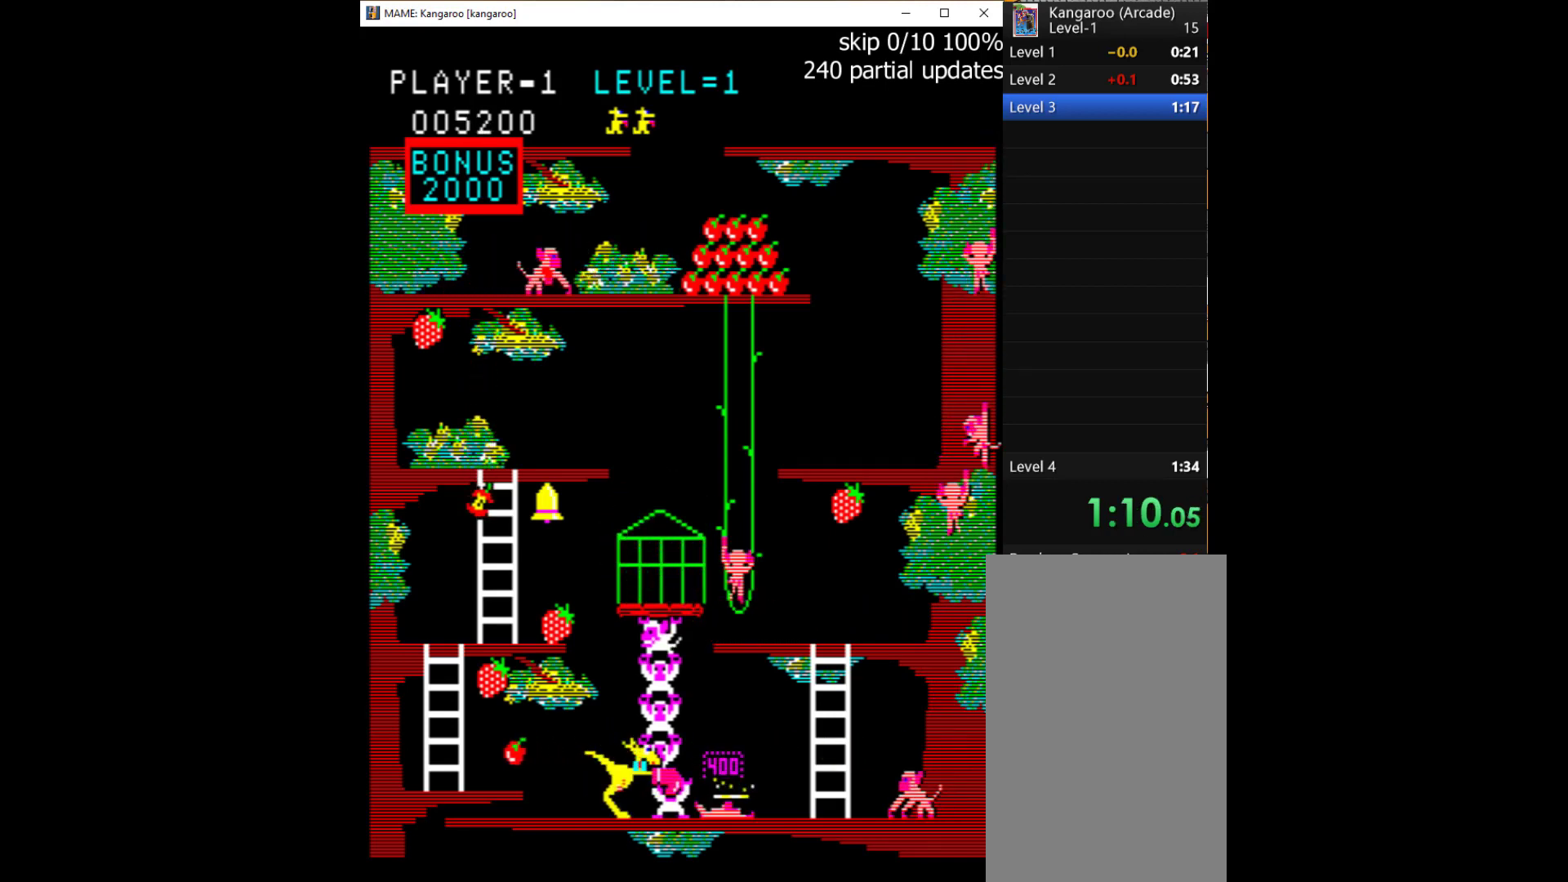
{"keys": ["q"], "events": [[100, "q", "up"], [133, "q", "down"], [267, "q", "up"], [333, "q", "down"], [433, "q", "up"], [500, "q", "down"]]}
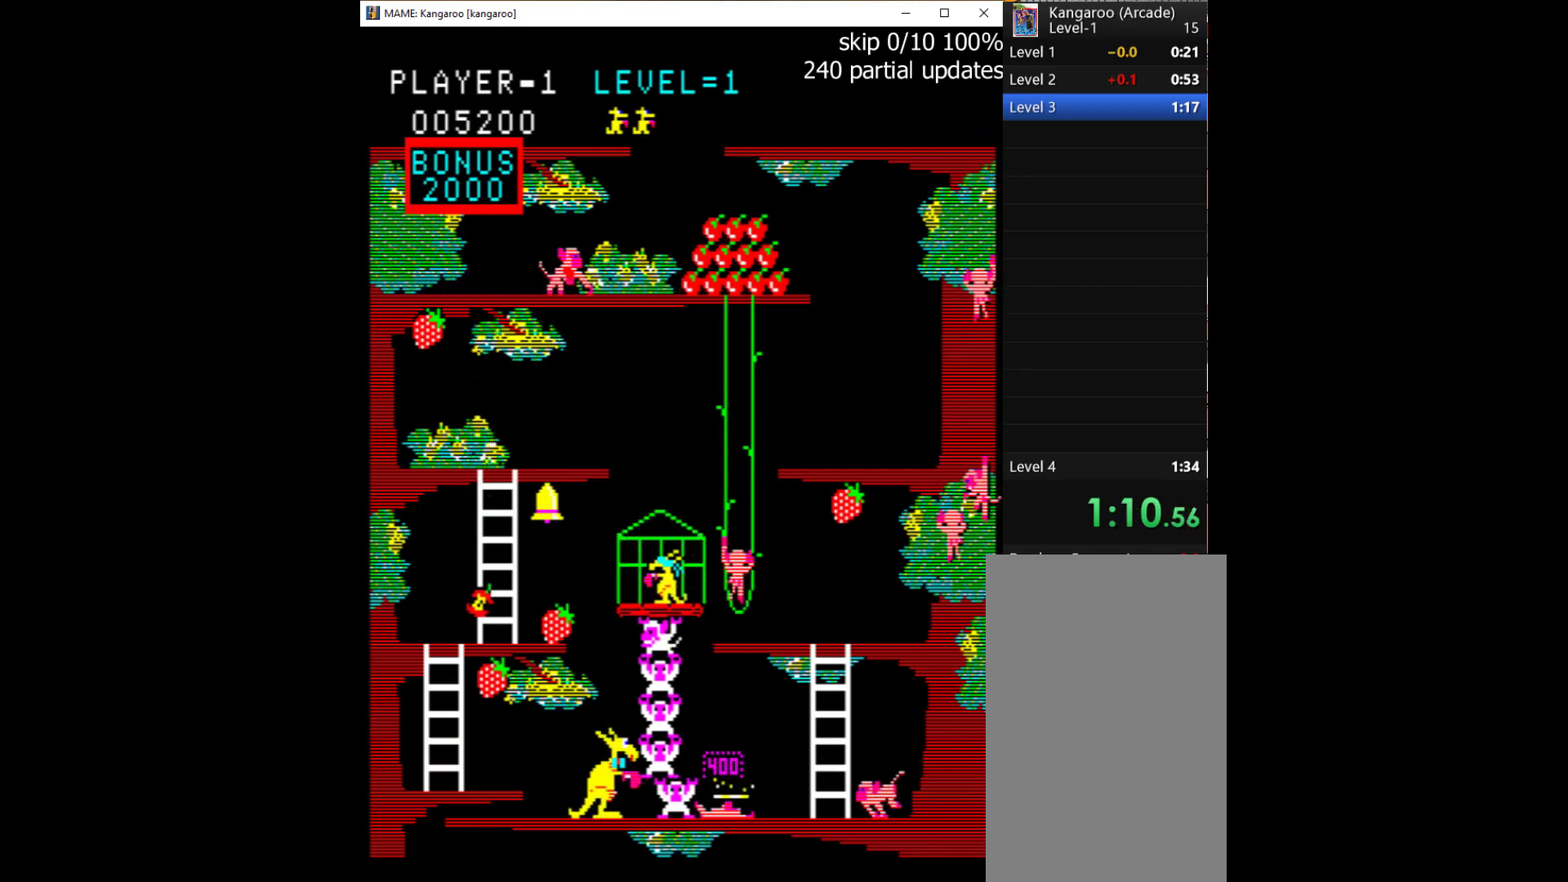
{"keys": [], "events": [[100, "q", "up"], [167, "q", "down"], [267, "q", "up"], [333, "q", "down"], [433, "q", "up"]]}
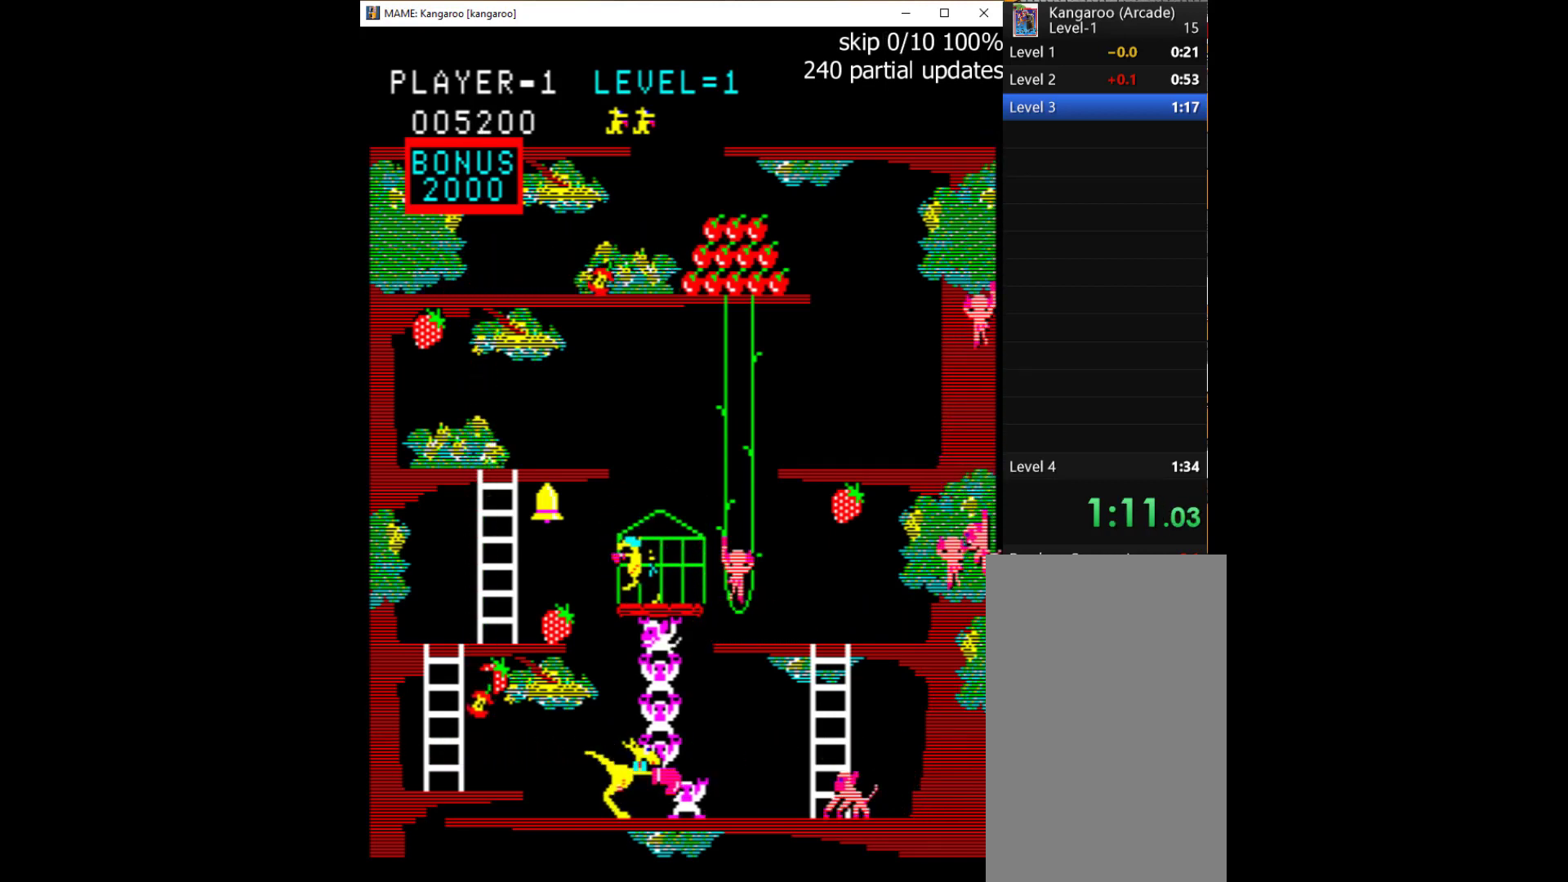
{"keys": ["q"], "events": [[33, "q", "down"], [100, "q", "up"], [167, "q", "down"], [233, "q", "up"], [333, "q", "down"], [433, "q", "up"], [500, "q", "down"]]}
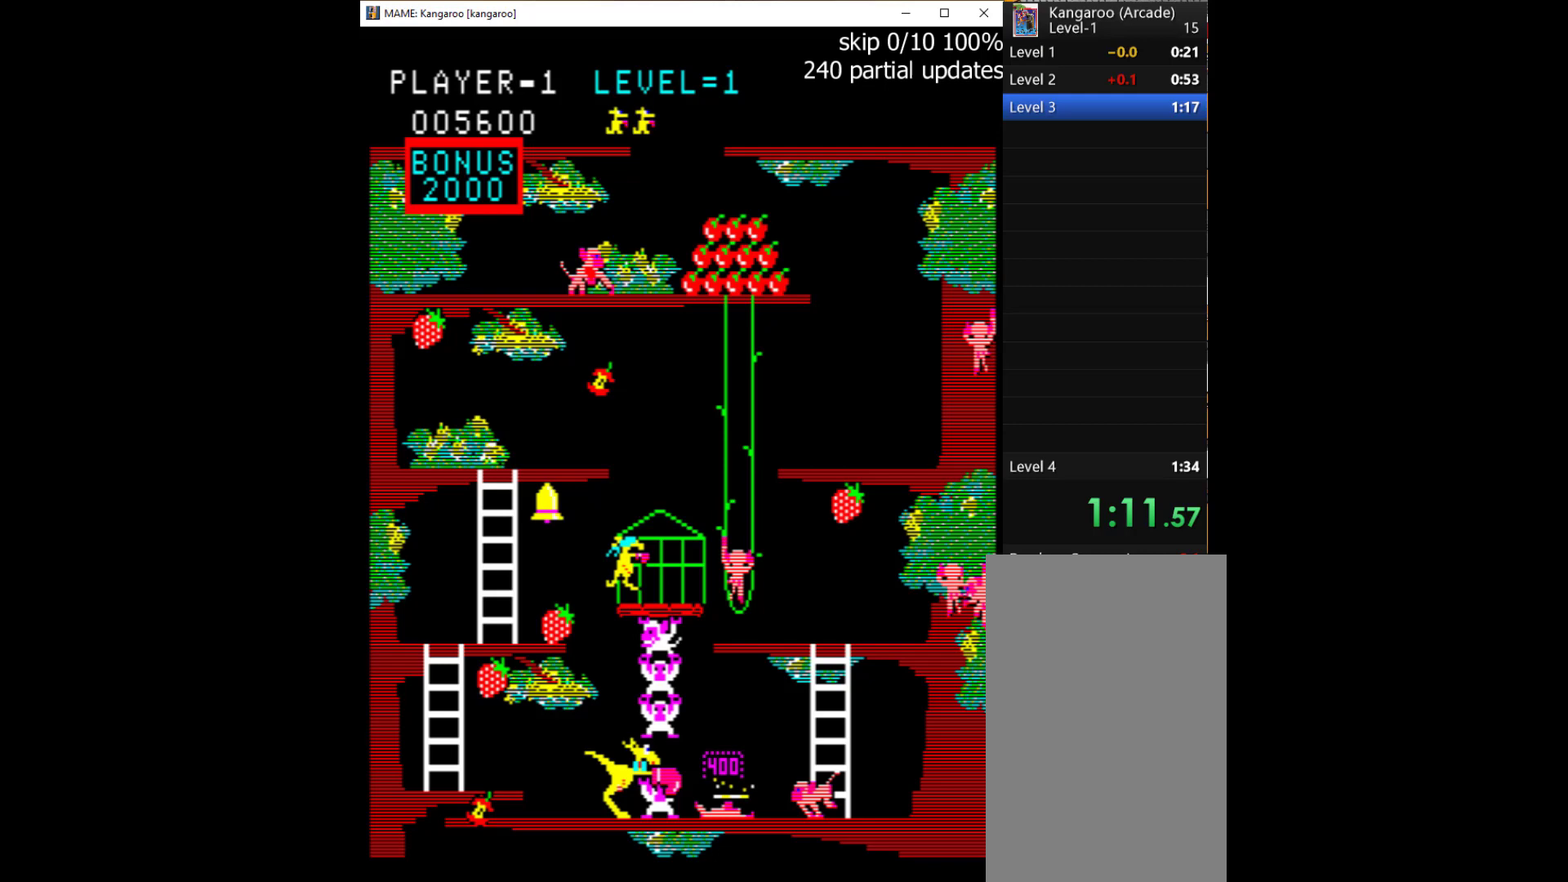
{"keys": ["left"], "events": [[67, "q", "up"], [167, "q", "down"], [267, "q", "up"], [300, "q", "down"], [367, "left", "down"], [367, "q", "up"]]}
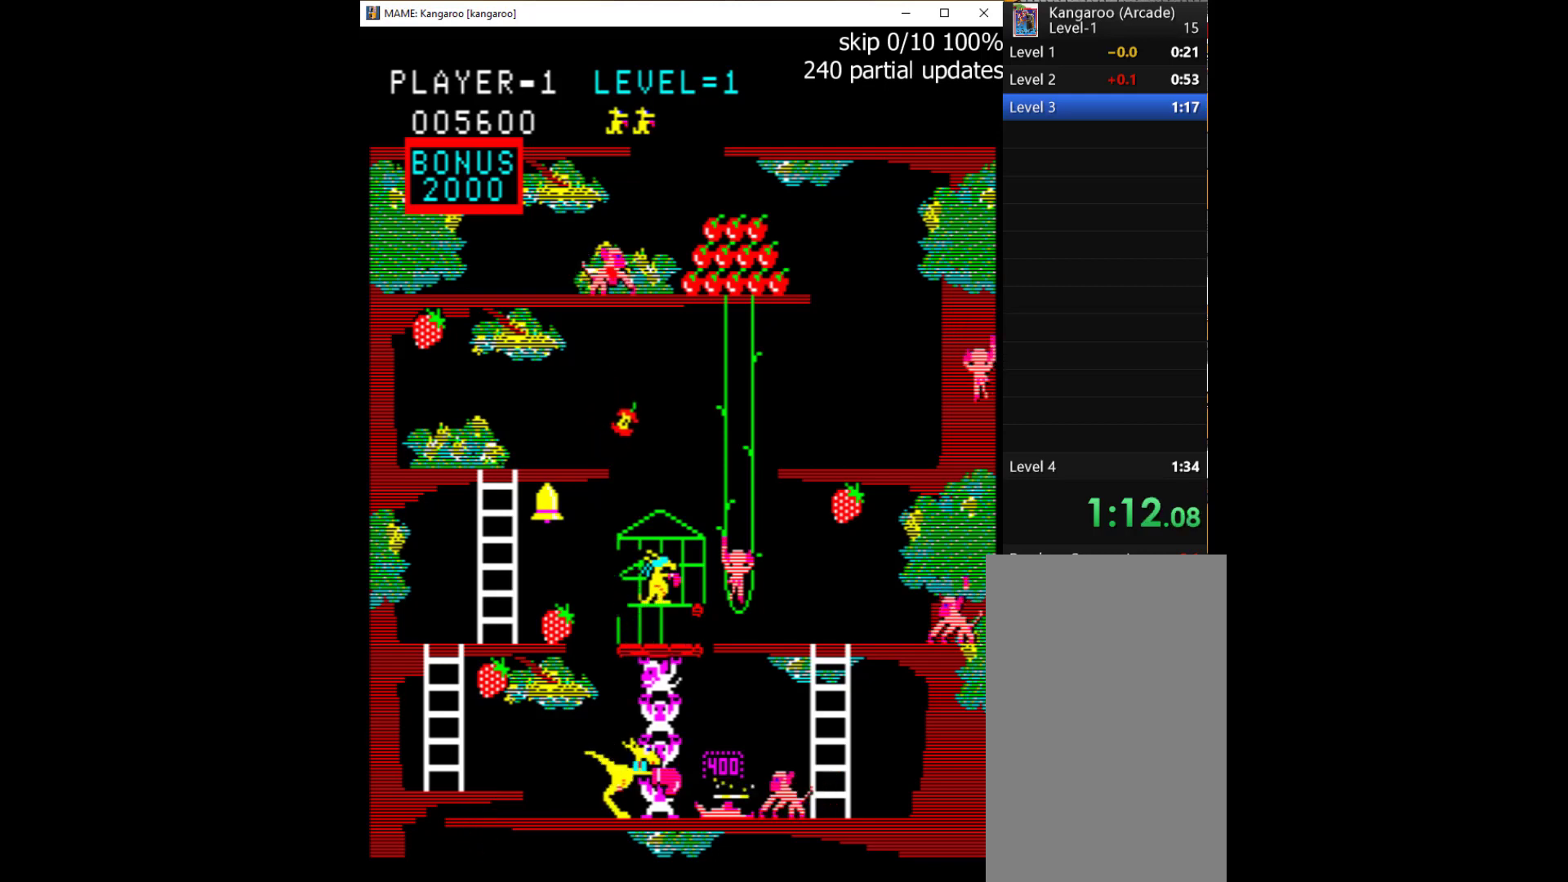
{"keys": ["left"], "events": []}
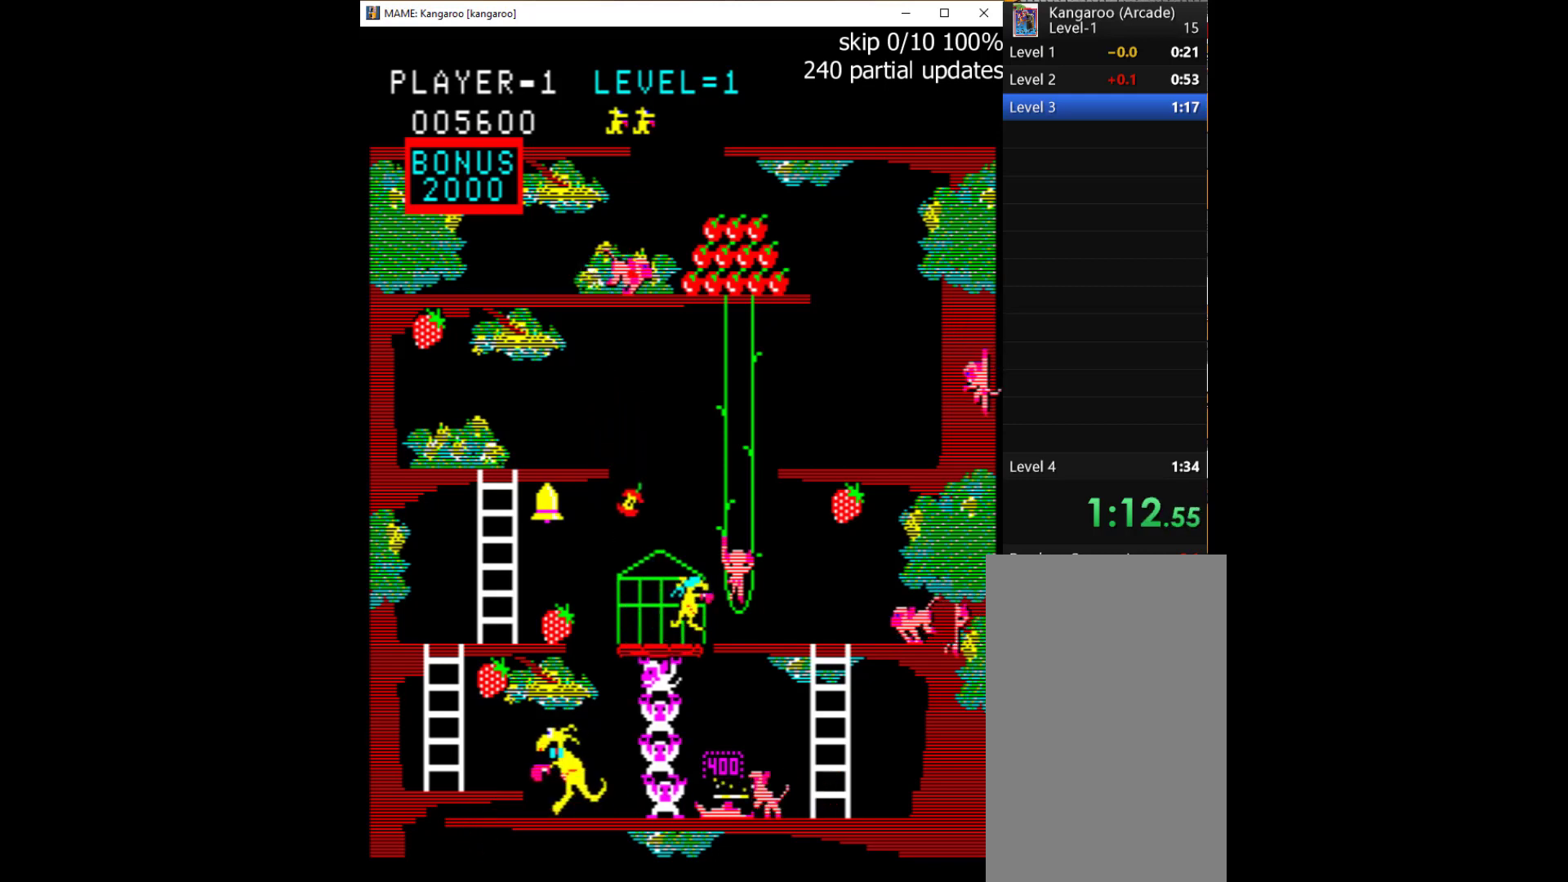
{"keys": ["left", "up"], "events": [[200, "up", "down"]]}
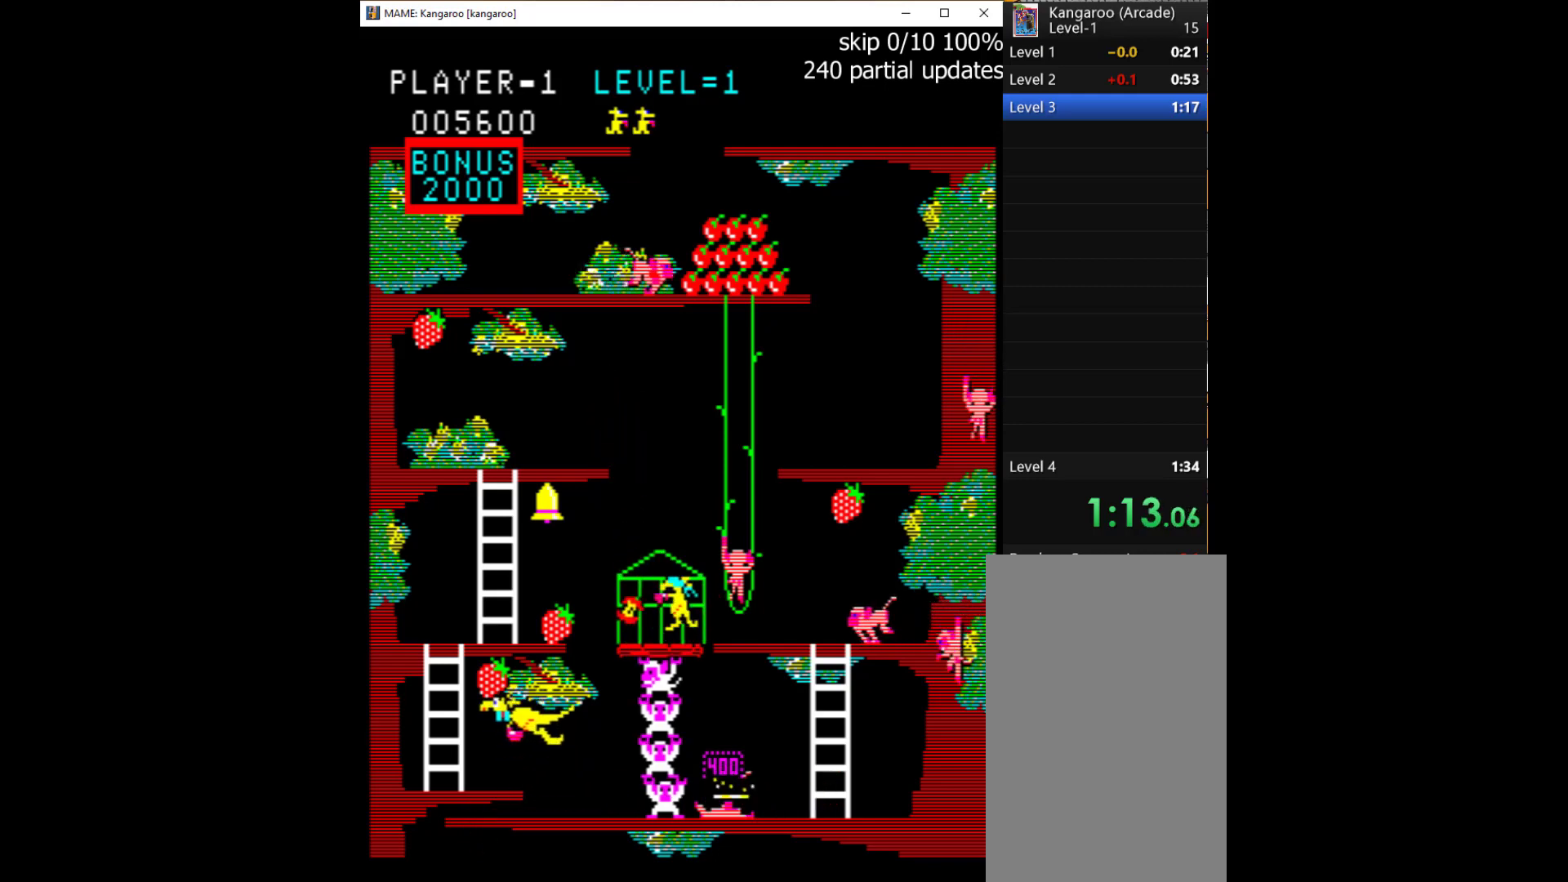
{"keys": ["left"], "events": [[67, "up", "up"]]}
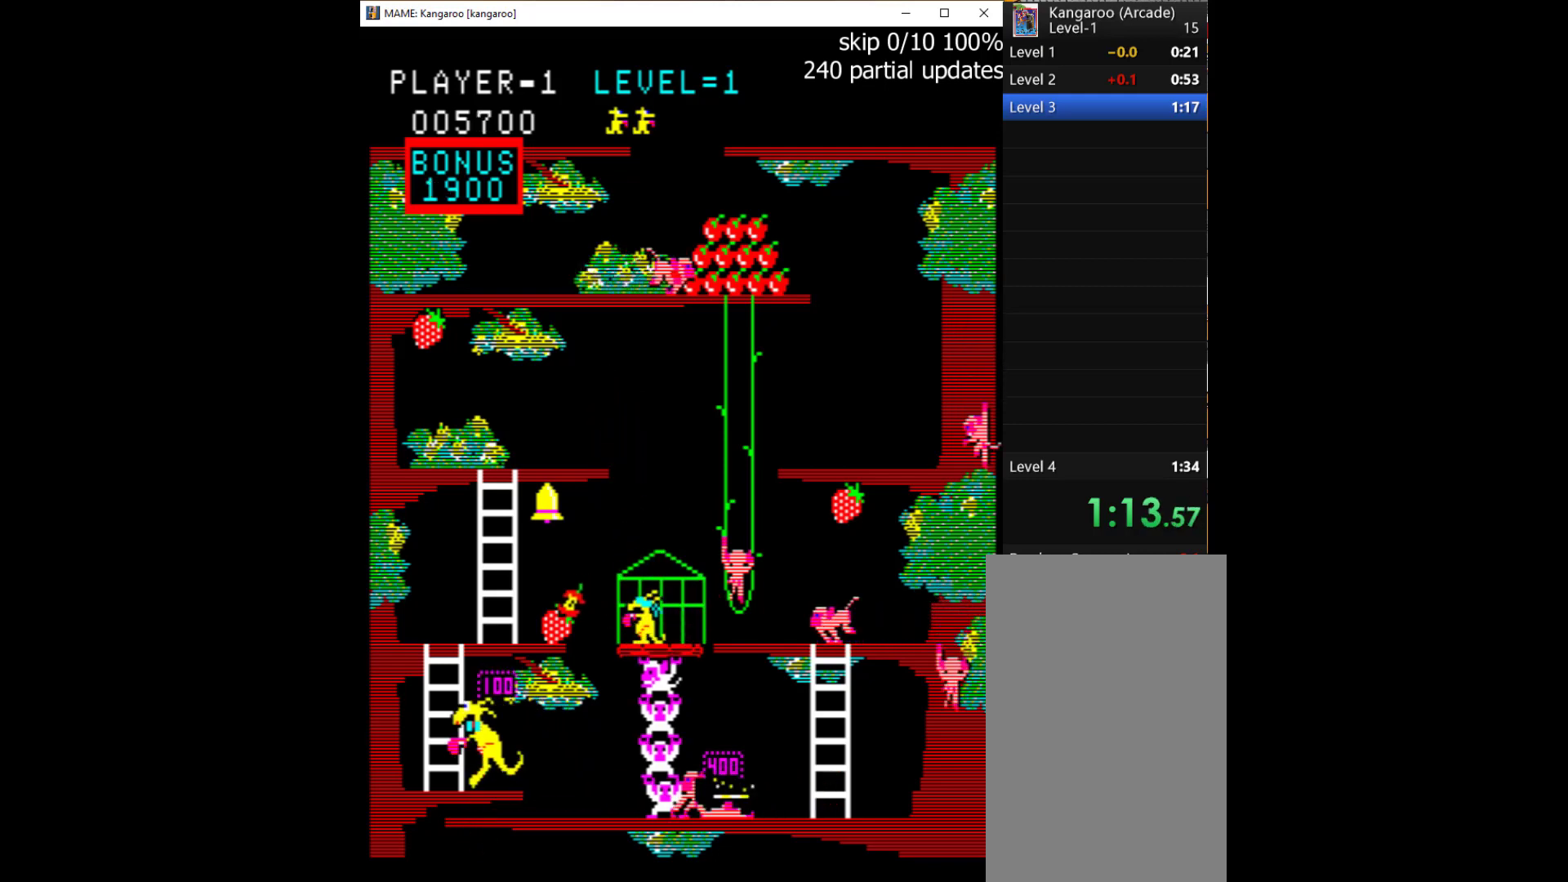
{"keys": ["left", "up"], "events": [[467, "up", "down"]]}
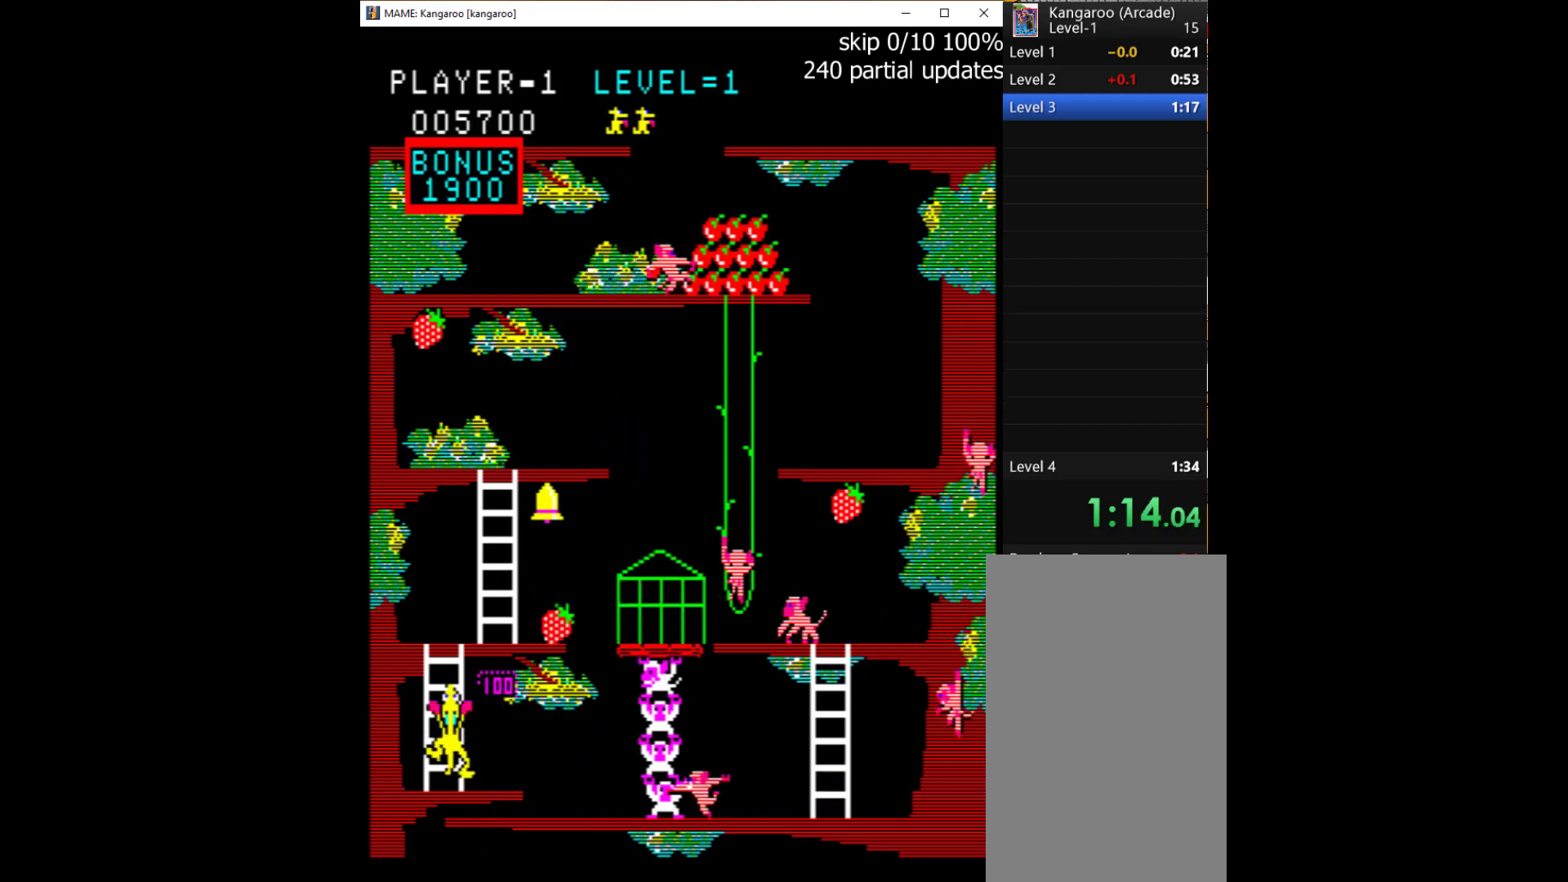
{"keys": ["up"], "events": [[33, "left", "up"]]}
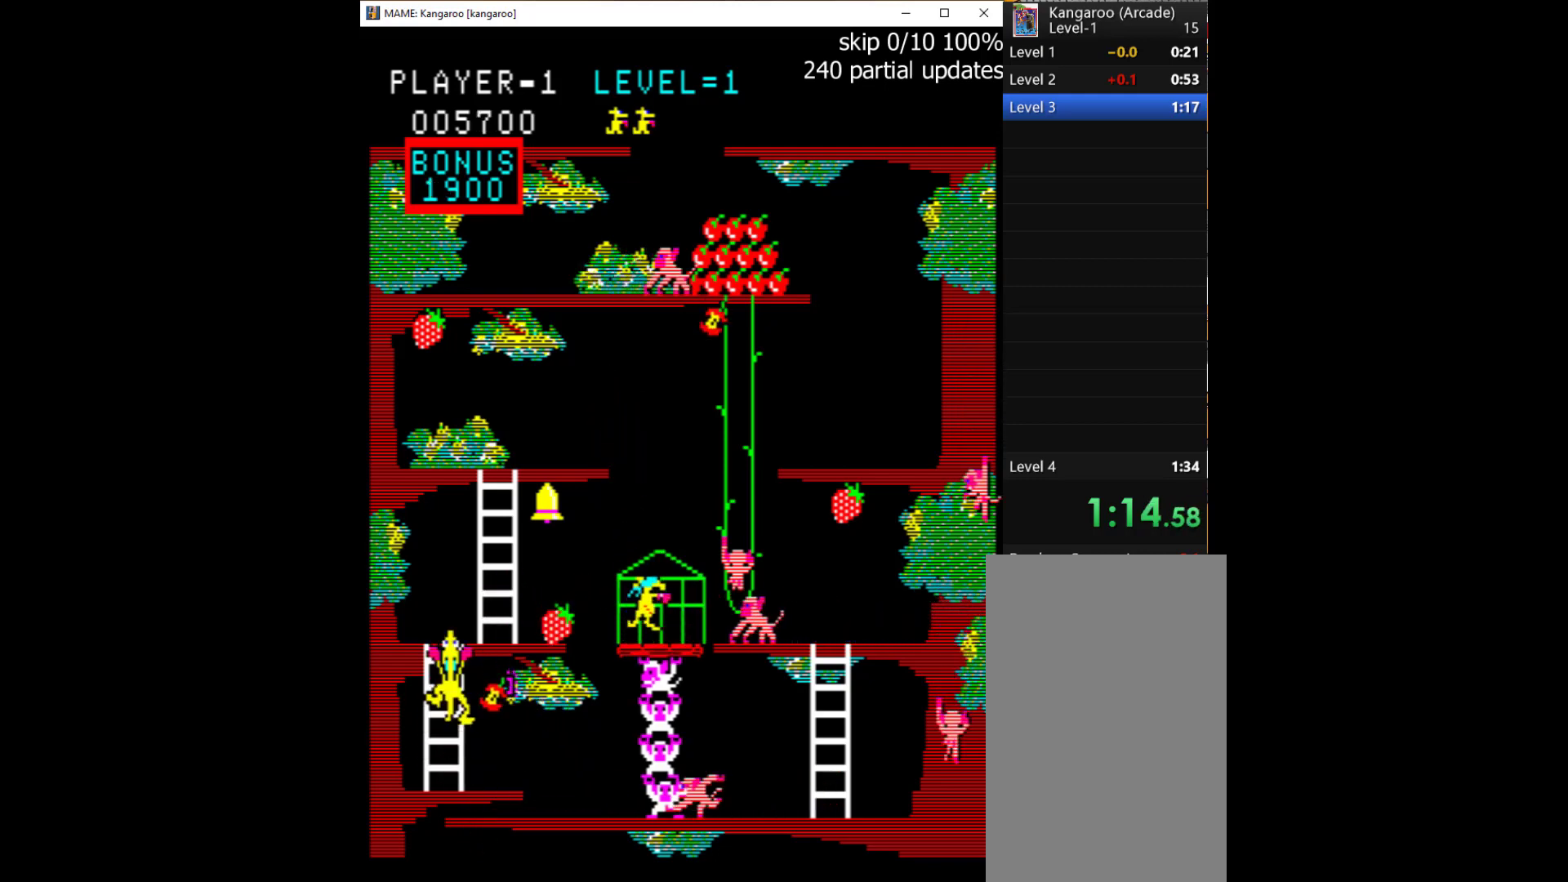
{"keys": ["up"], "events": []}
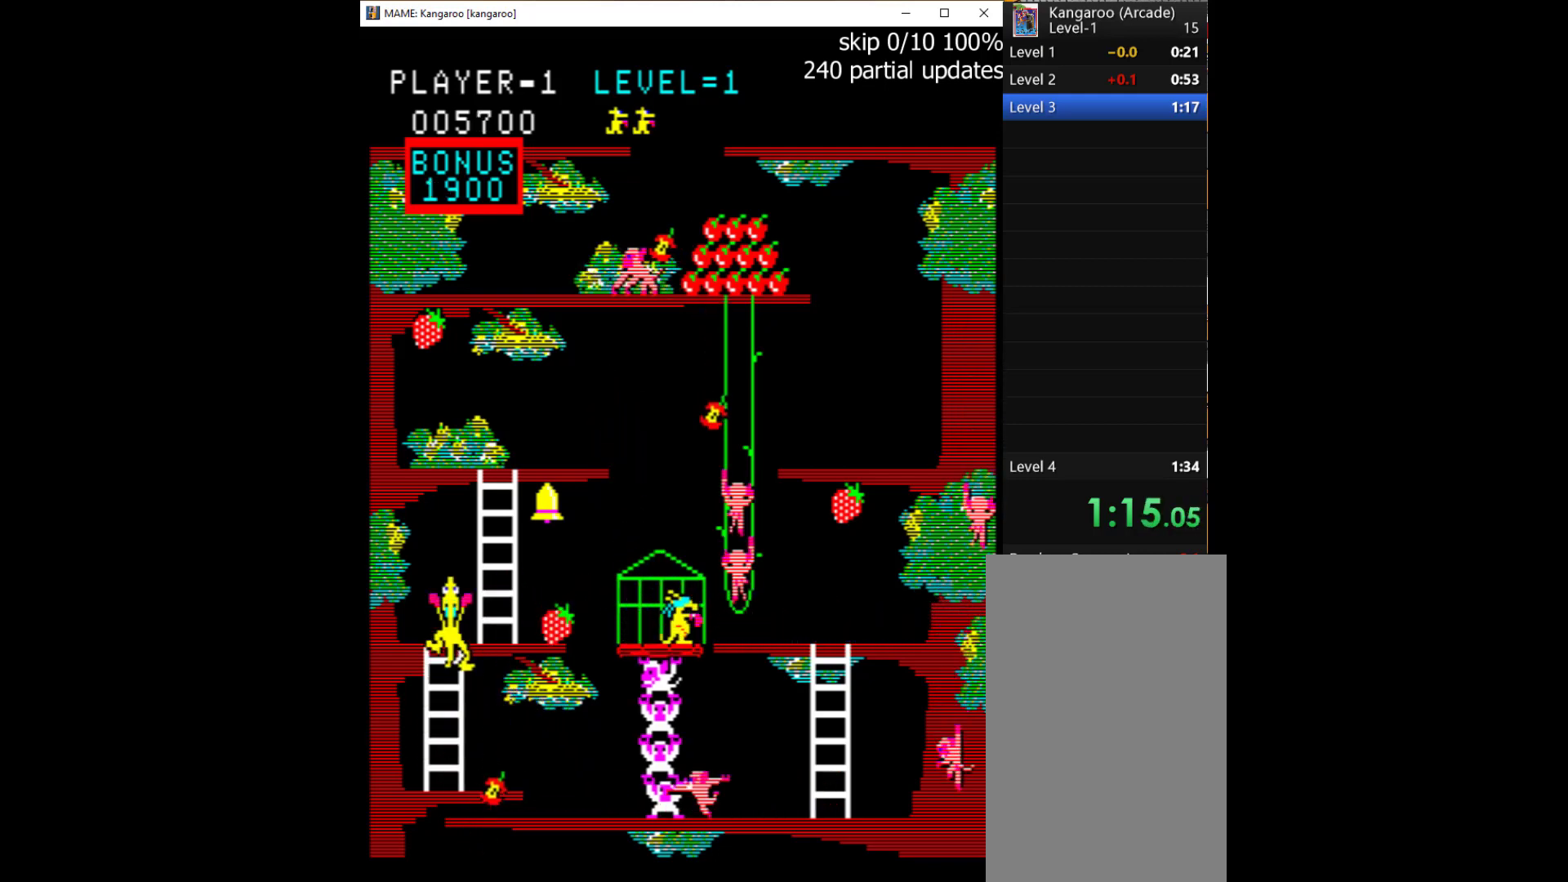
{"keys": ["right"], "events": [[300, "right", "down"], [467, "up", "up"]]}
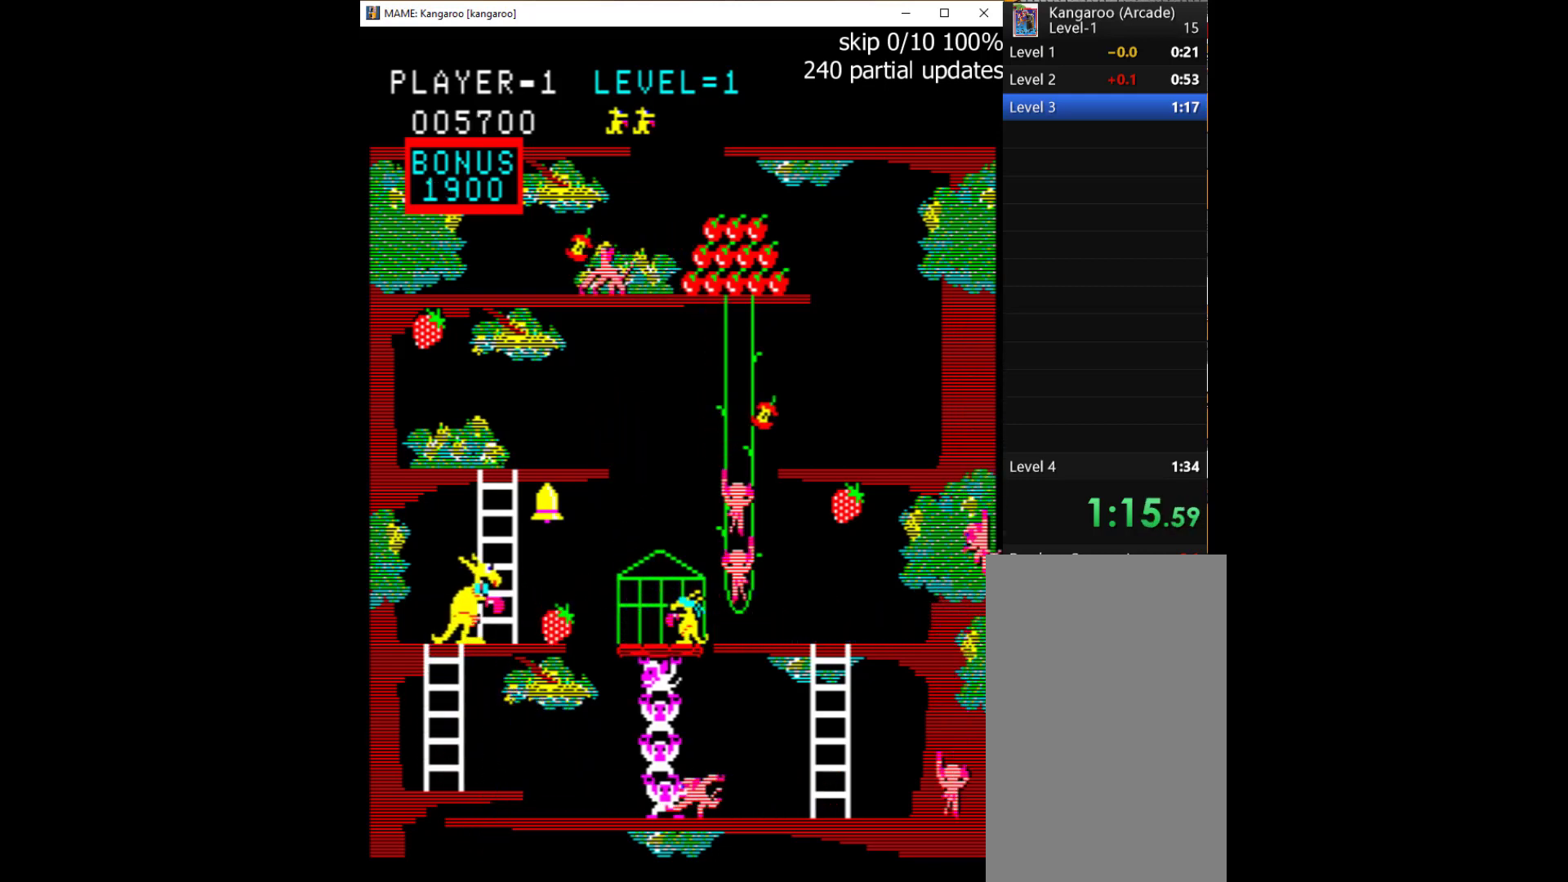
{"keys": ["right"], "events": []}
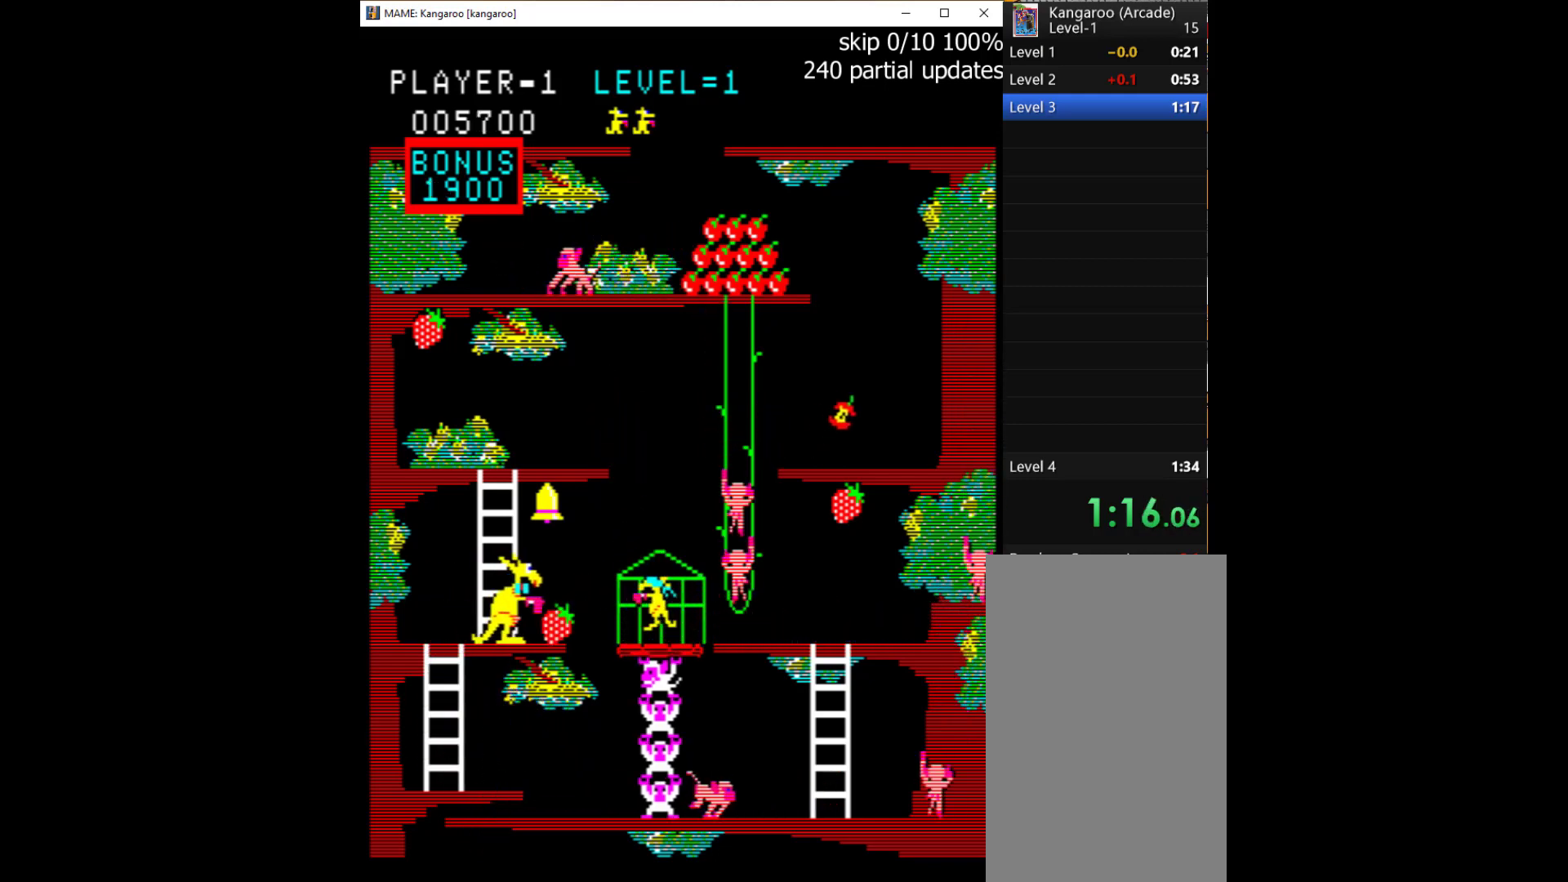
{"keys": ["right", "up"], "events": [[500, "up", "down"]]}
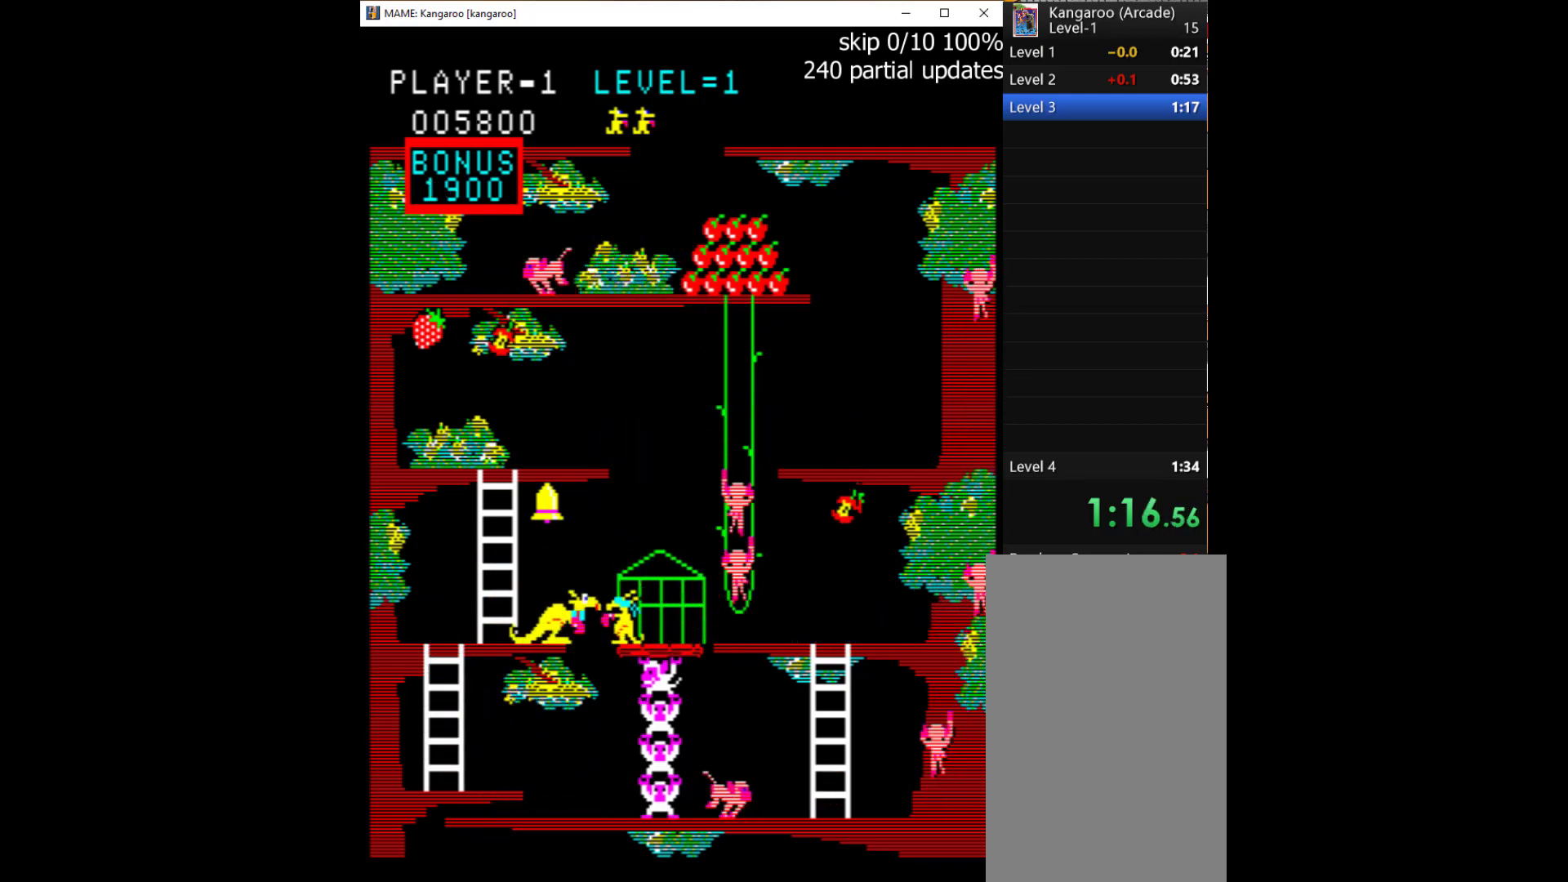
{"keys": ["right", "up"], "events": []}
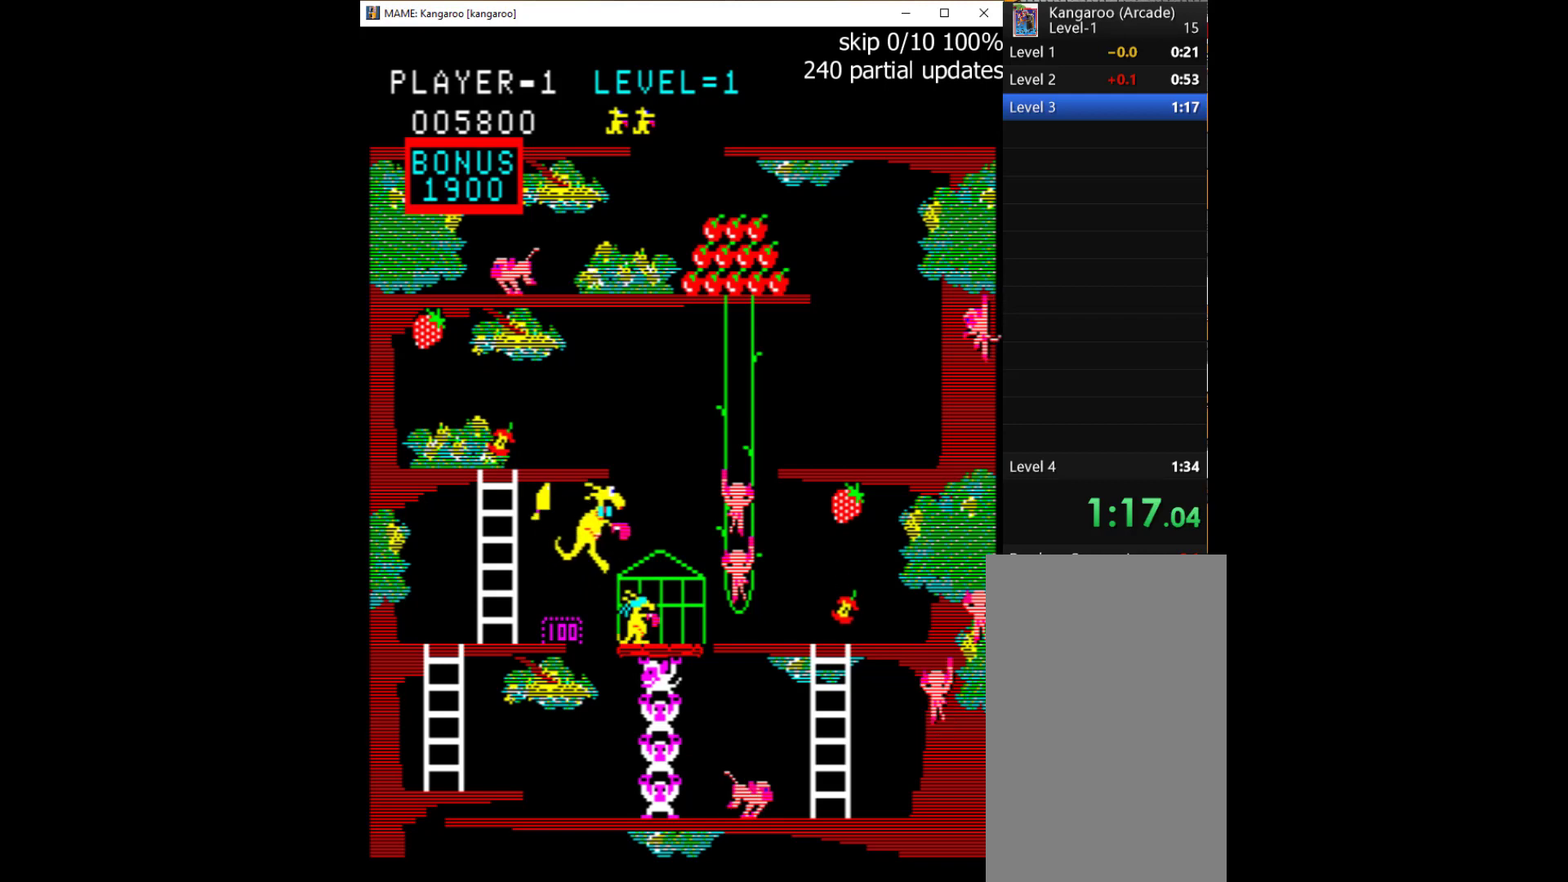
{"keys": ["right"], "events": [[233, "up", "up"]]}
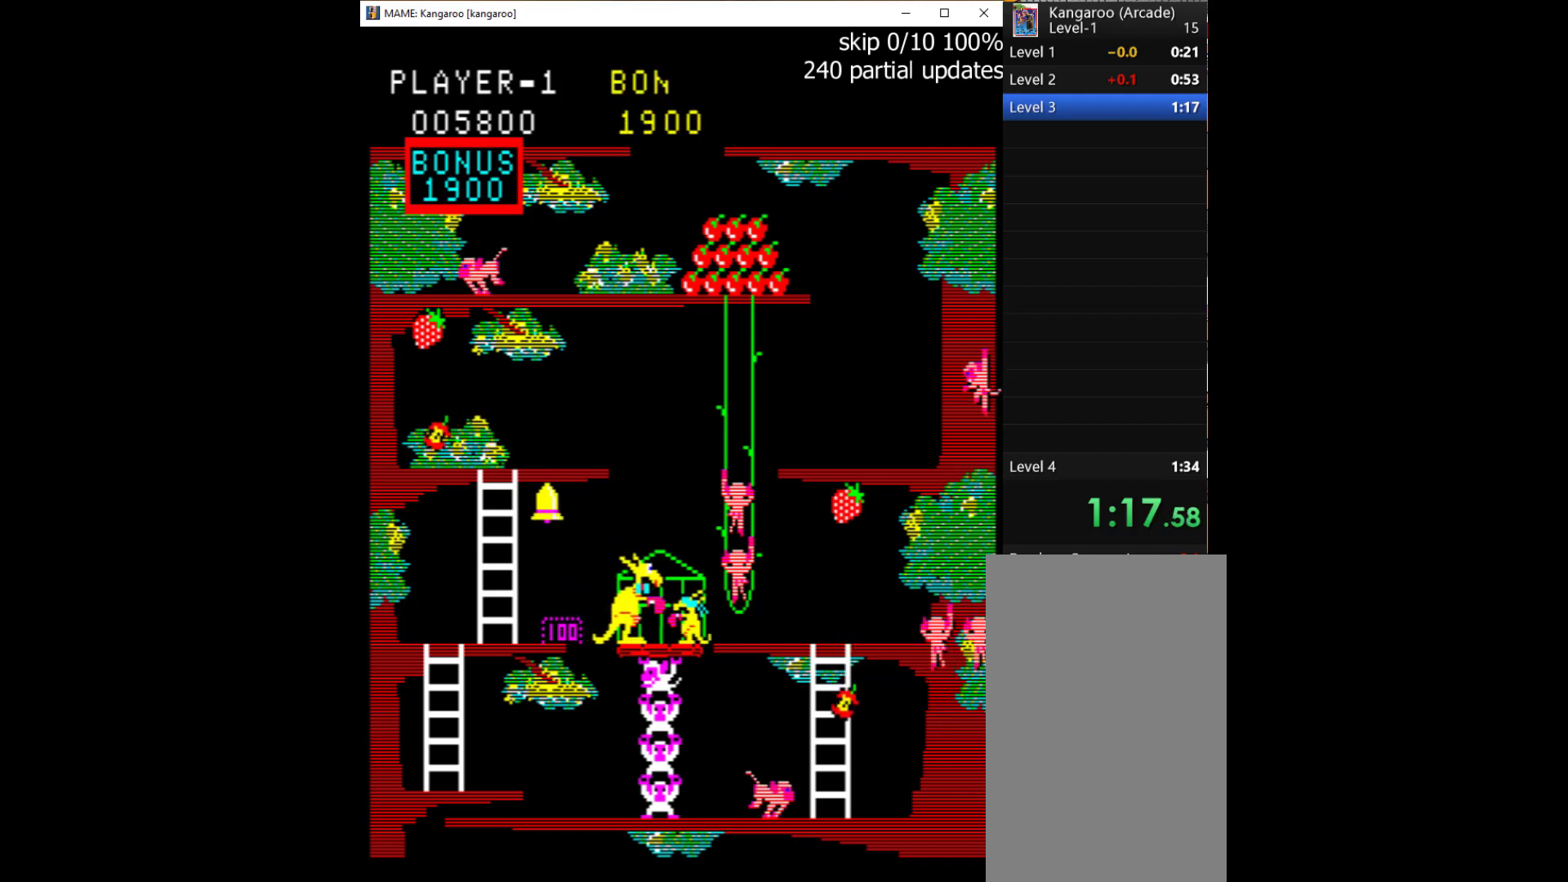
{"keys": [], "events": [[300, "1", "down"], [367, "right", "up"], [467, "1", "up"]]}
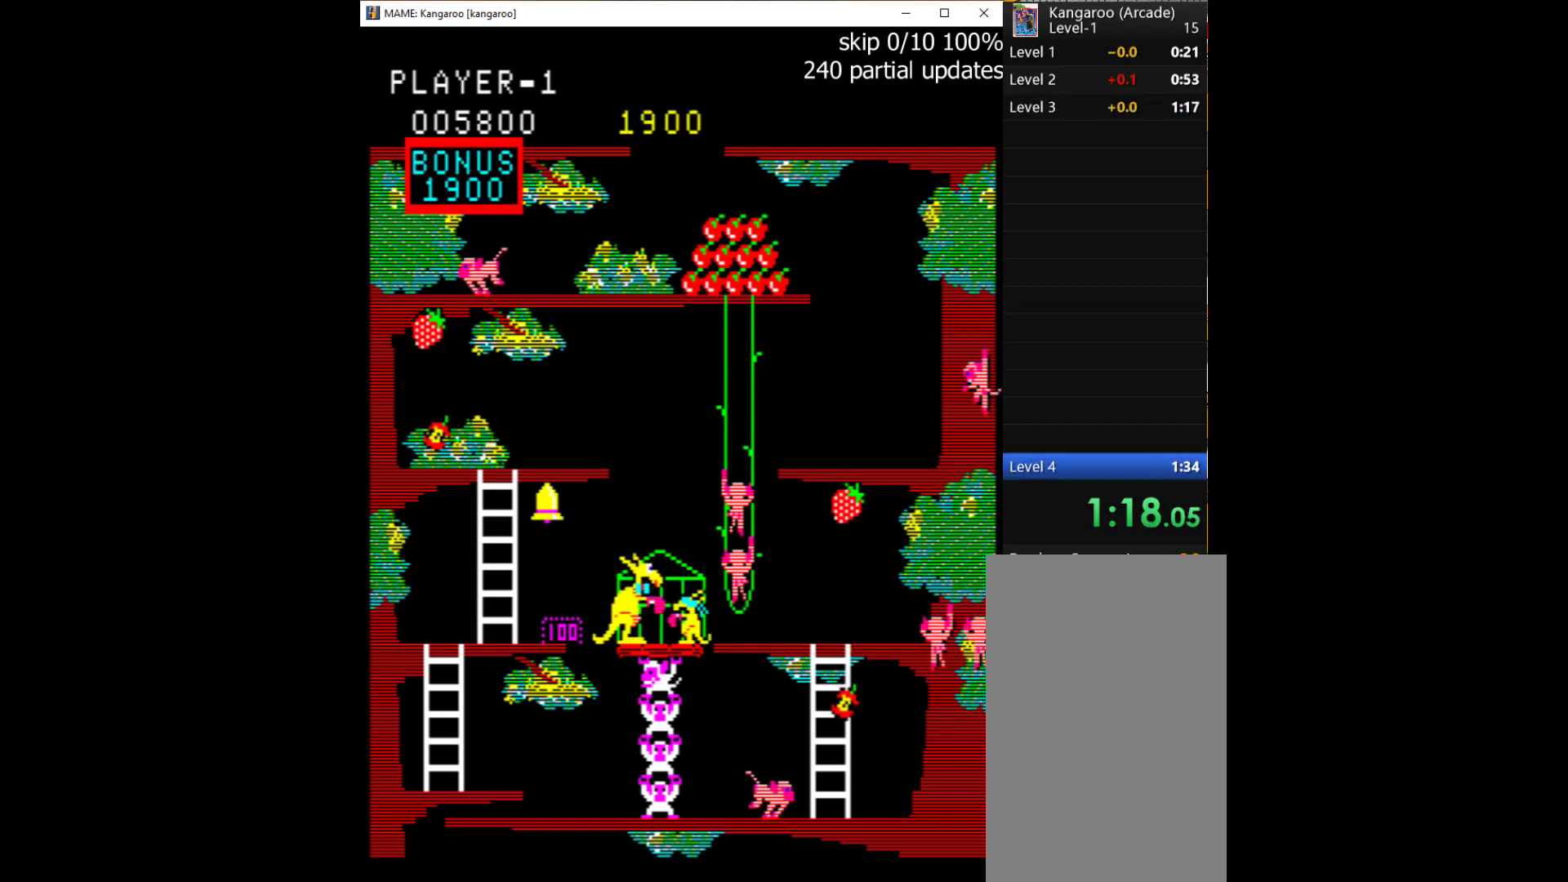
{"keys": [], "events": []}
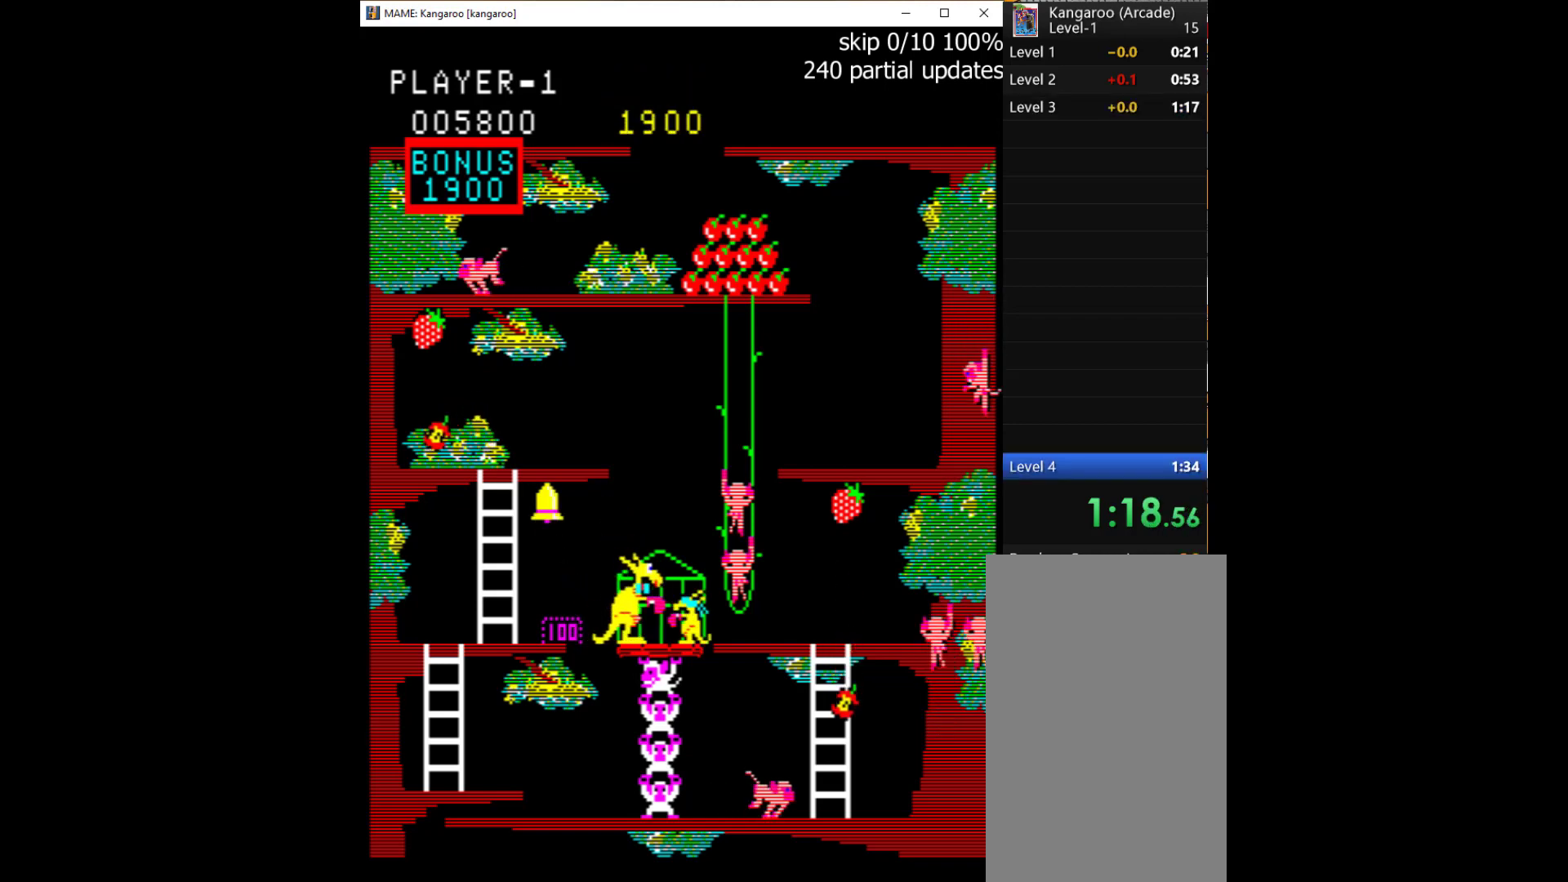
{"keys": [], "events": []}
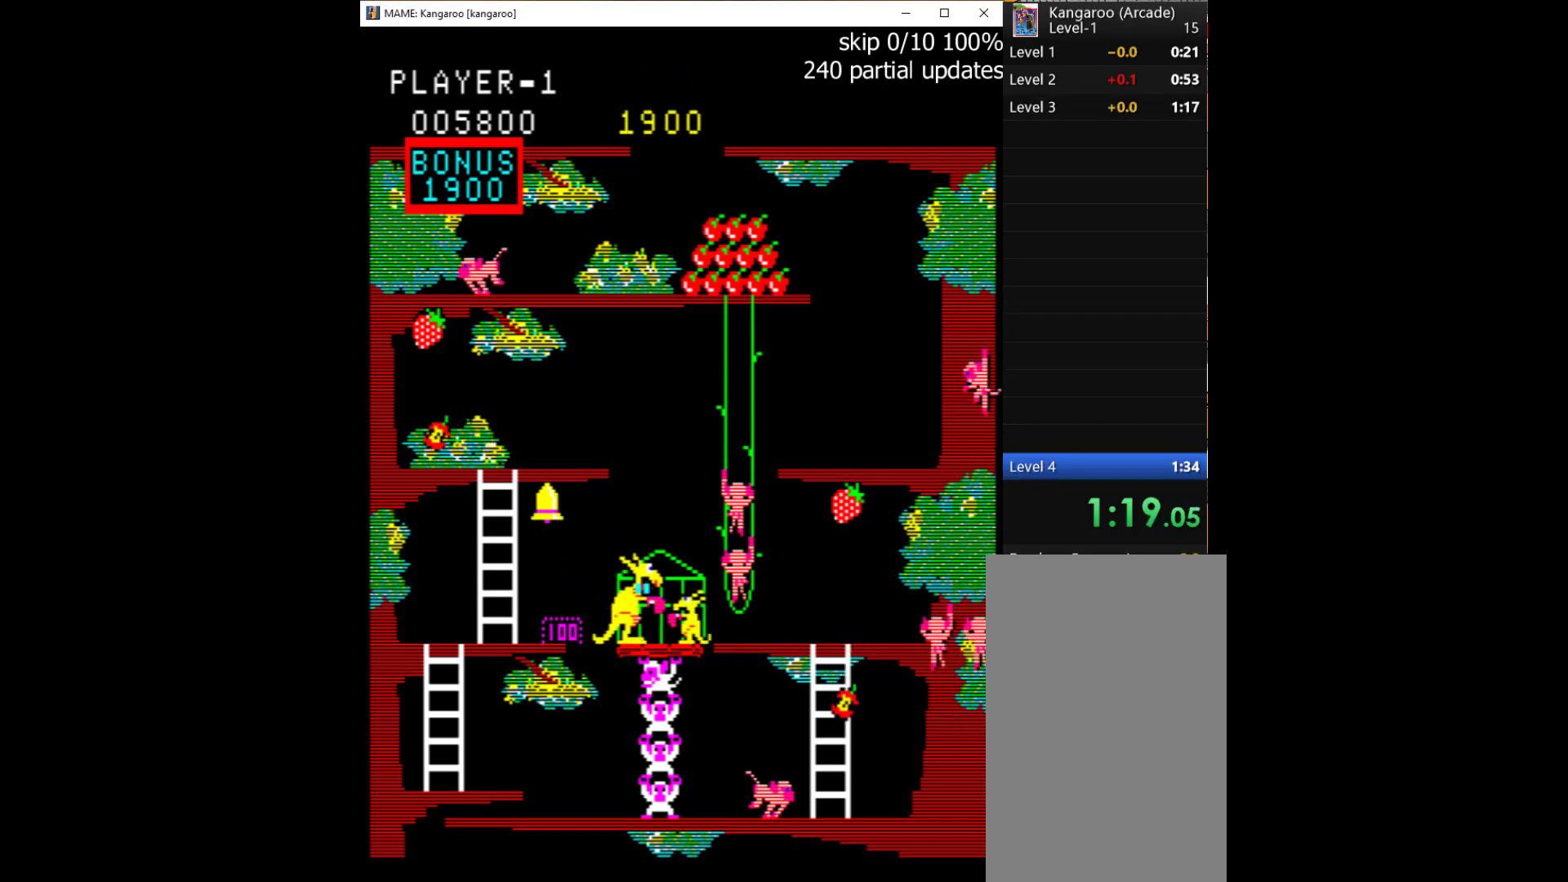
{"keys": ["right"], "events": [[267, "right", "down"]]}